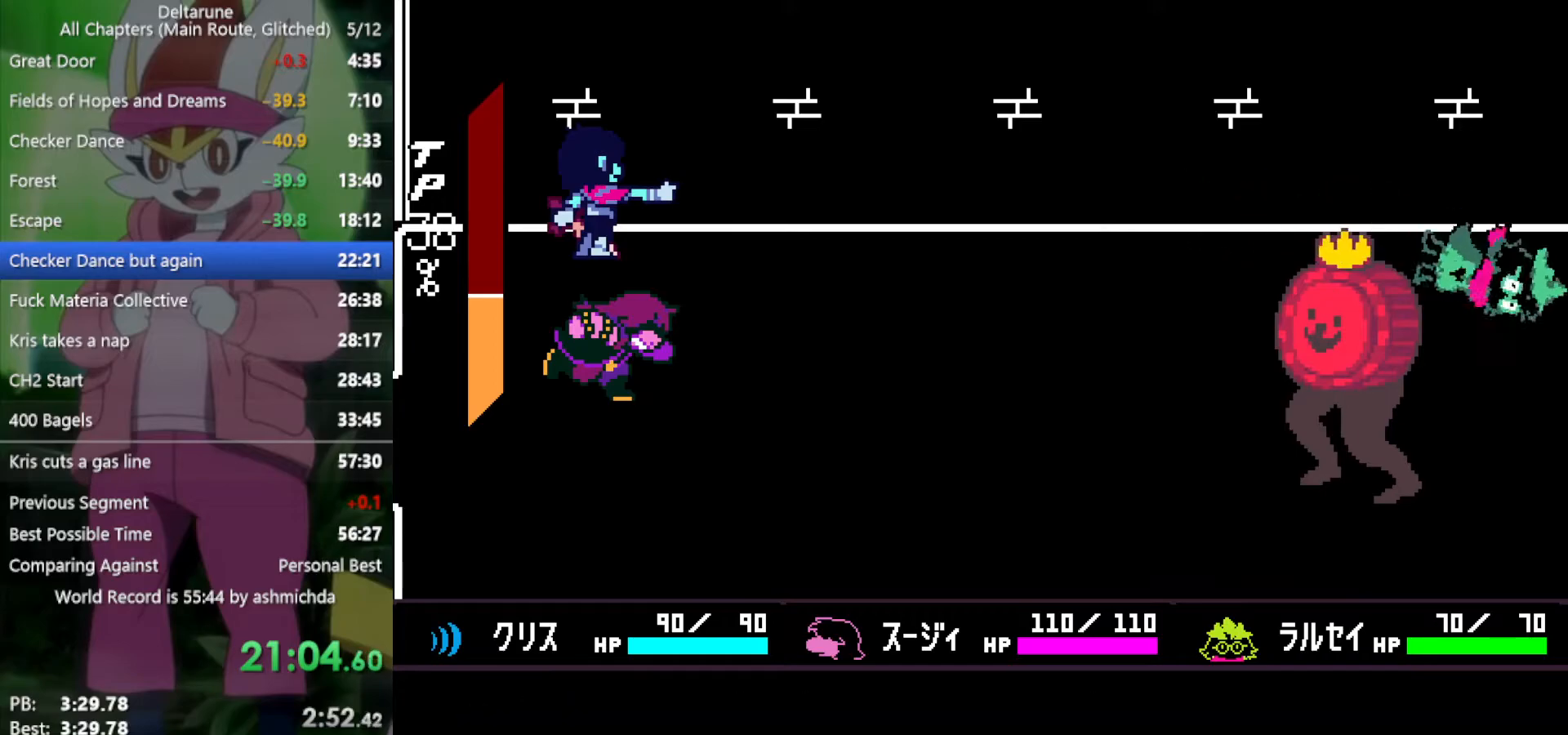
Gameplay with keyboard; each line is a JSON object with the keys held at the frame after it. "events" lists presses ("down") and releases ("up") of "c", "ctrl", "down", "left", "return", "right", "shift", "up", "x" and "z" between this image and that frame as [ms after this image, input, new state], when the widget could be followed in between. No other keys are recorded. Mouse input is not recorded.
{"keys": ["return"], "events": [[133, "z", "down"], [183, "return", "down"], [183, "z", "up"], [283, "return", "up"], [283, "z", "down"], [317, "return", "down"], [317, "z", "up"], [417, "return", "up"], [417, "z", "down"], [467, "return", "down"], [467, "z", "up"]]}
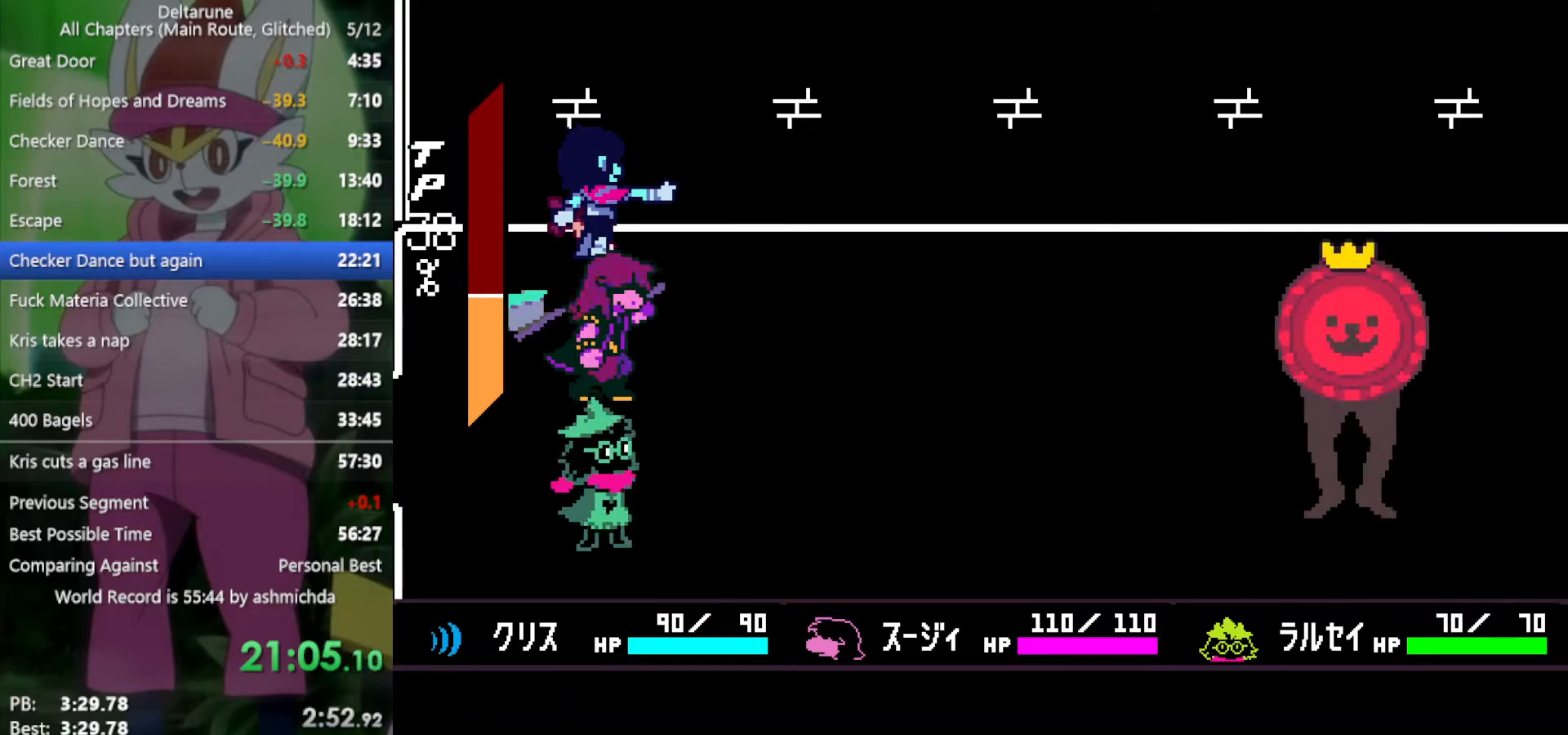
{"keys": ["x"], "events": [[50, "return", "up"], [50, "z", "down"], [100, "return", "down"], [100, "z", "up"], [150, "return", "up"], [200, "z", "down"], [233, "return", "down"], [233, "z", "up"], [283, "return", "up"], [283, "z", "down"], [367, "x", "down"], [367, "z", "up"]]}
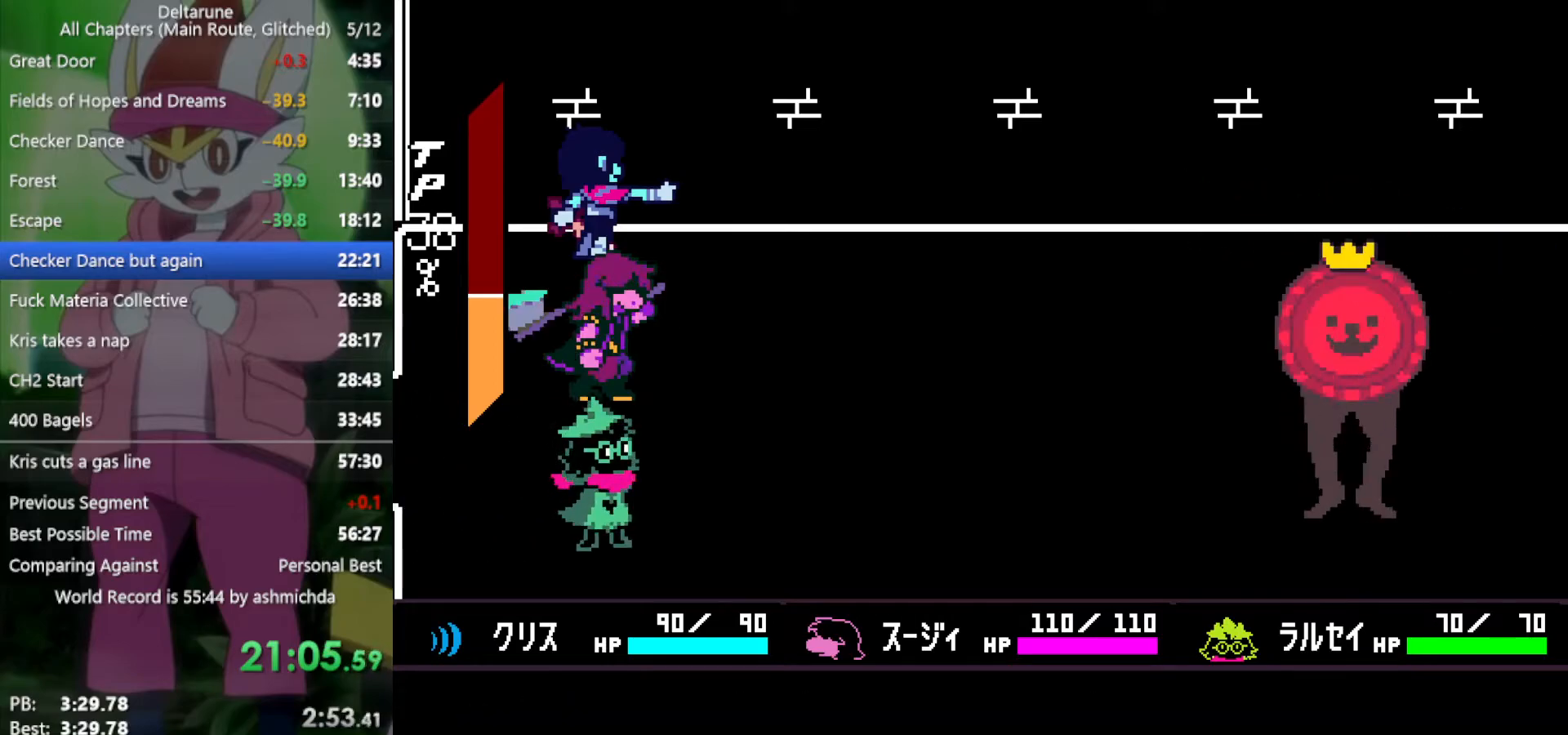
{"keys": ["return", "right", "x", "z"], "events": [[67, "right", "down"], [150, "z", "down"], [250, "z", "up"], [283, "return", "down"], [333, "z", "down"], [383, "return", "up"], [383, "z", "up"], [483, "return", "down"], [483, "z", "down"]]}
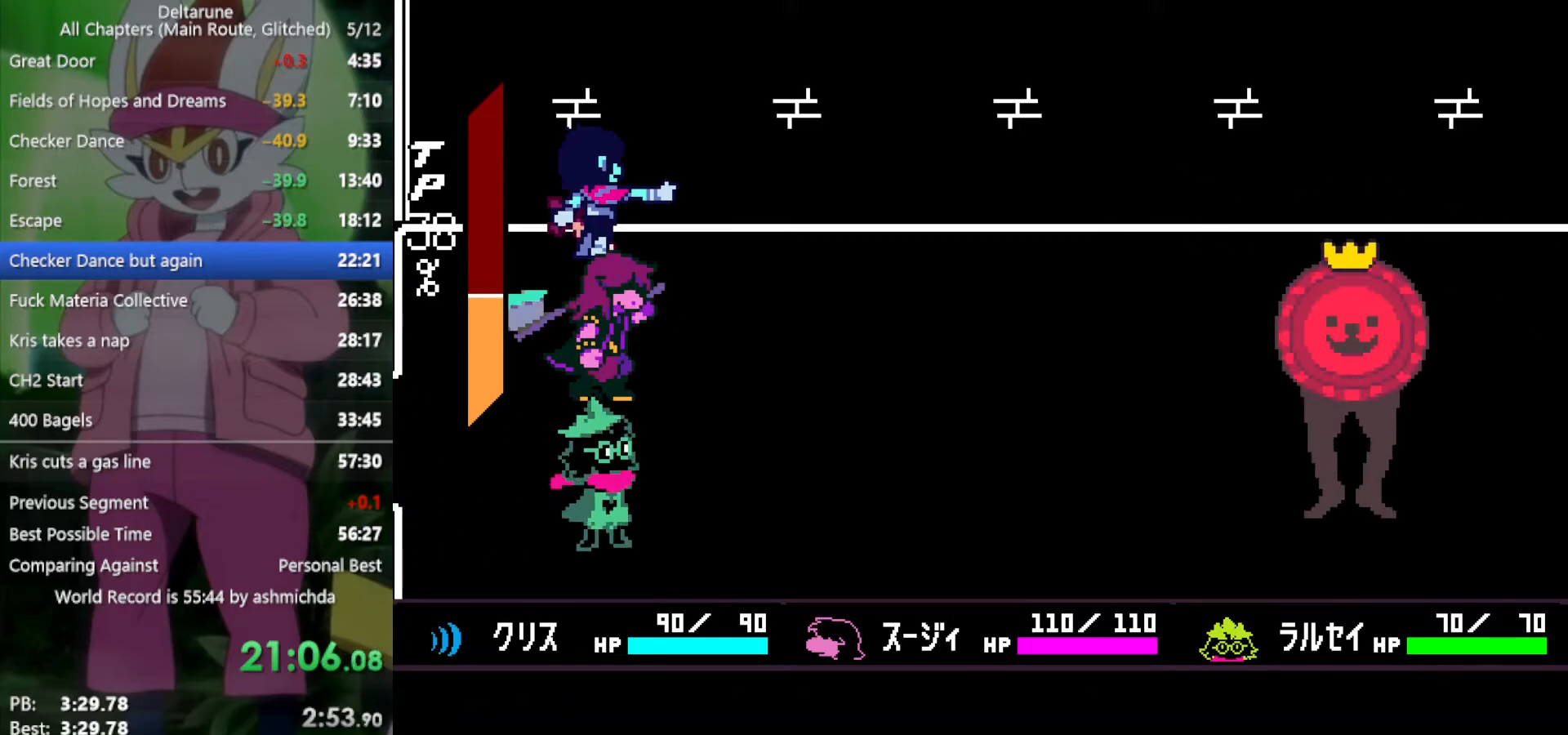
{"keys": ["return", "right", "x", "z"], "events": [[17, "return", "up"], [17, "z", "up"], [117, "return", "down"], [117, "z", "down"], [167, "return", "up"], [167, "z", "up"], [250, "return", "down"], [250, "z", "down"], [300, "return", "up"], [300, "z", "up"], [350, "return", "down"], [350, "z", "down"], [400, "return", "up"], [400, "z", "up"], [483, "return", "down"], [483, "z", "down"]]}
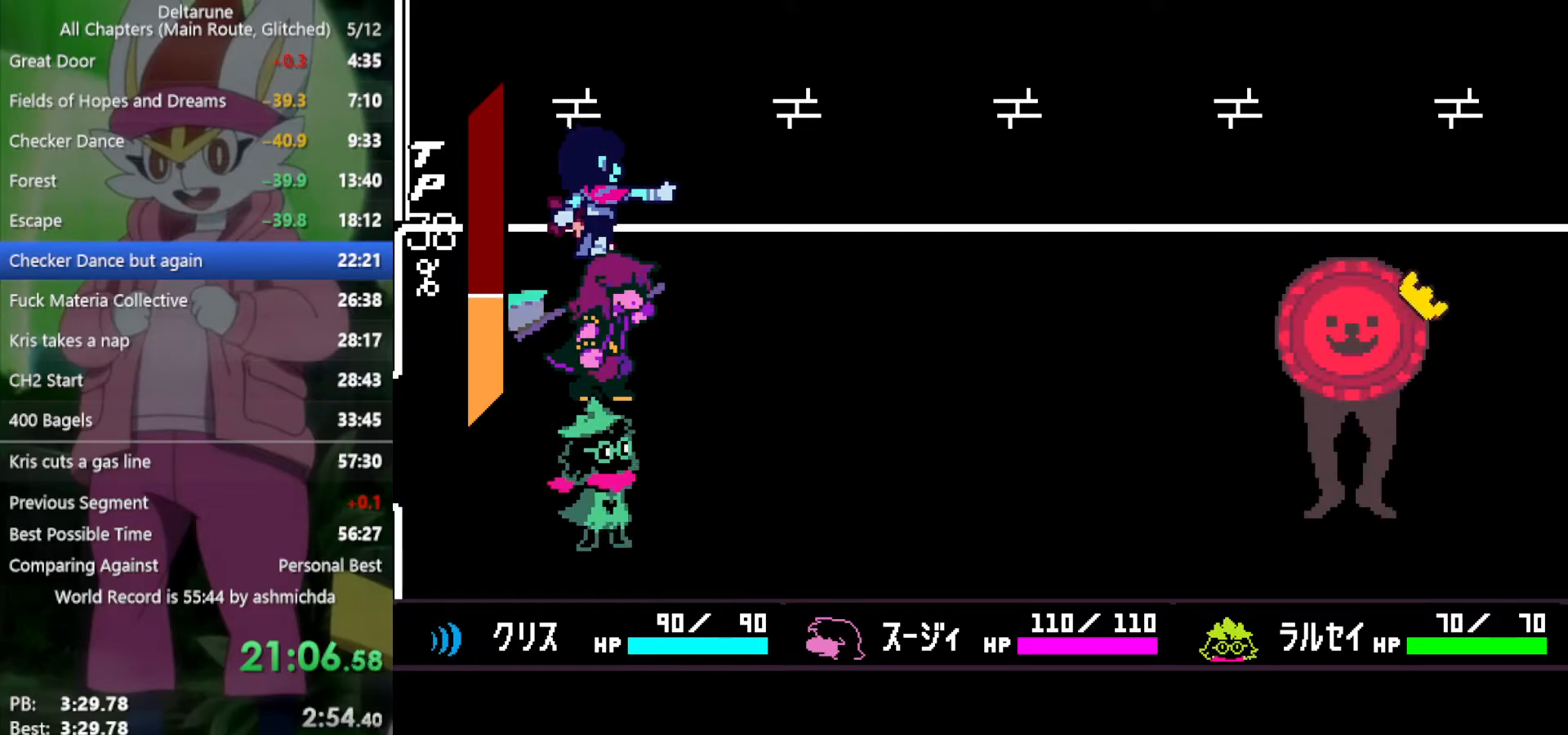
{"keys": ["right", "x"], "events": [[33, "z", "up"], [83, "return", "up"]]}
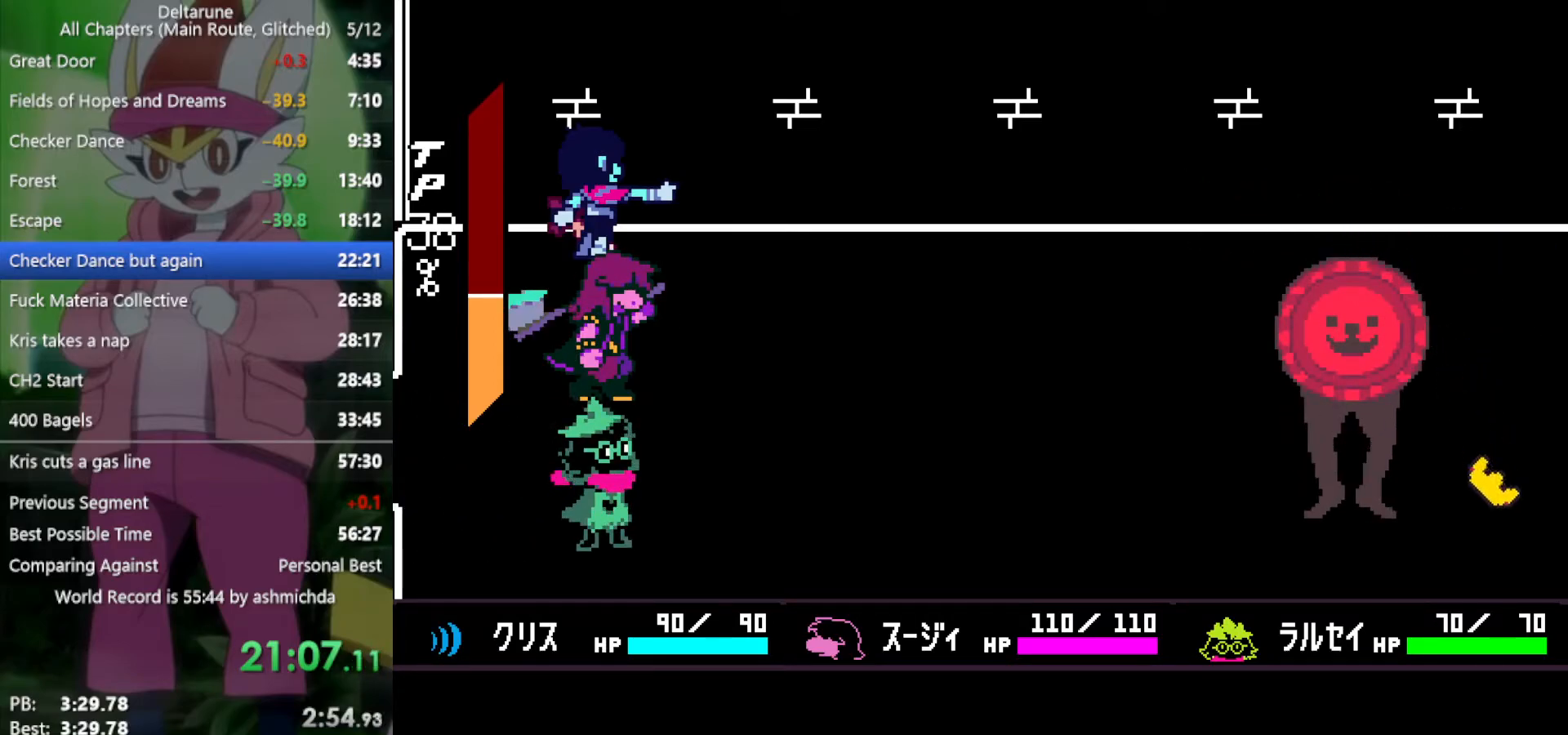
{"keys": ["right", "x"], "events": []}
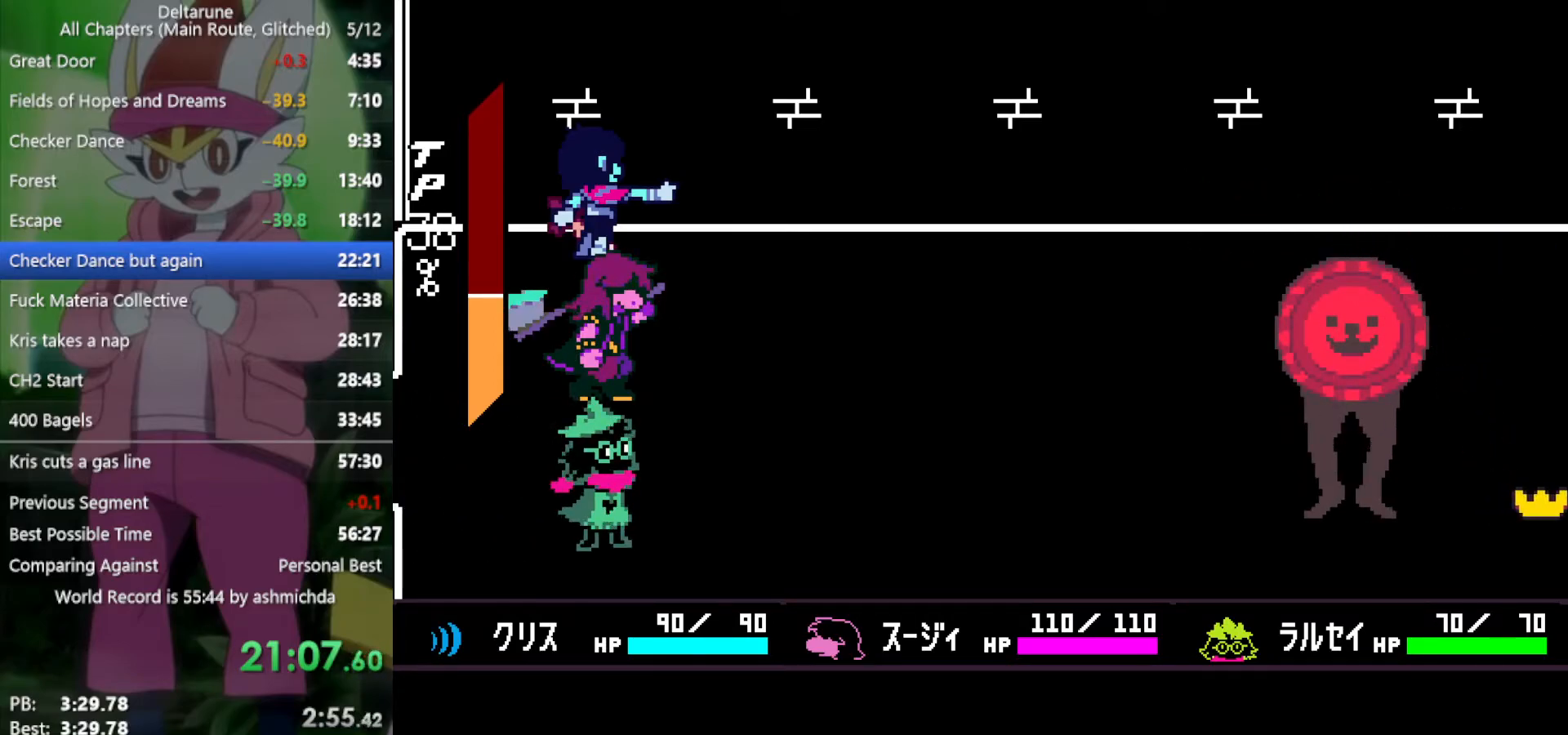
{"keys": ["right", "x"], "events": []}
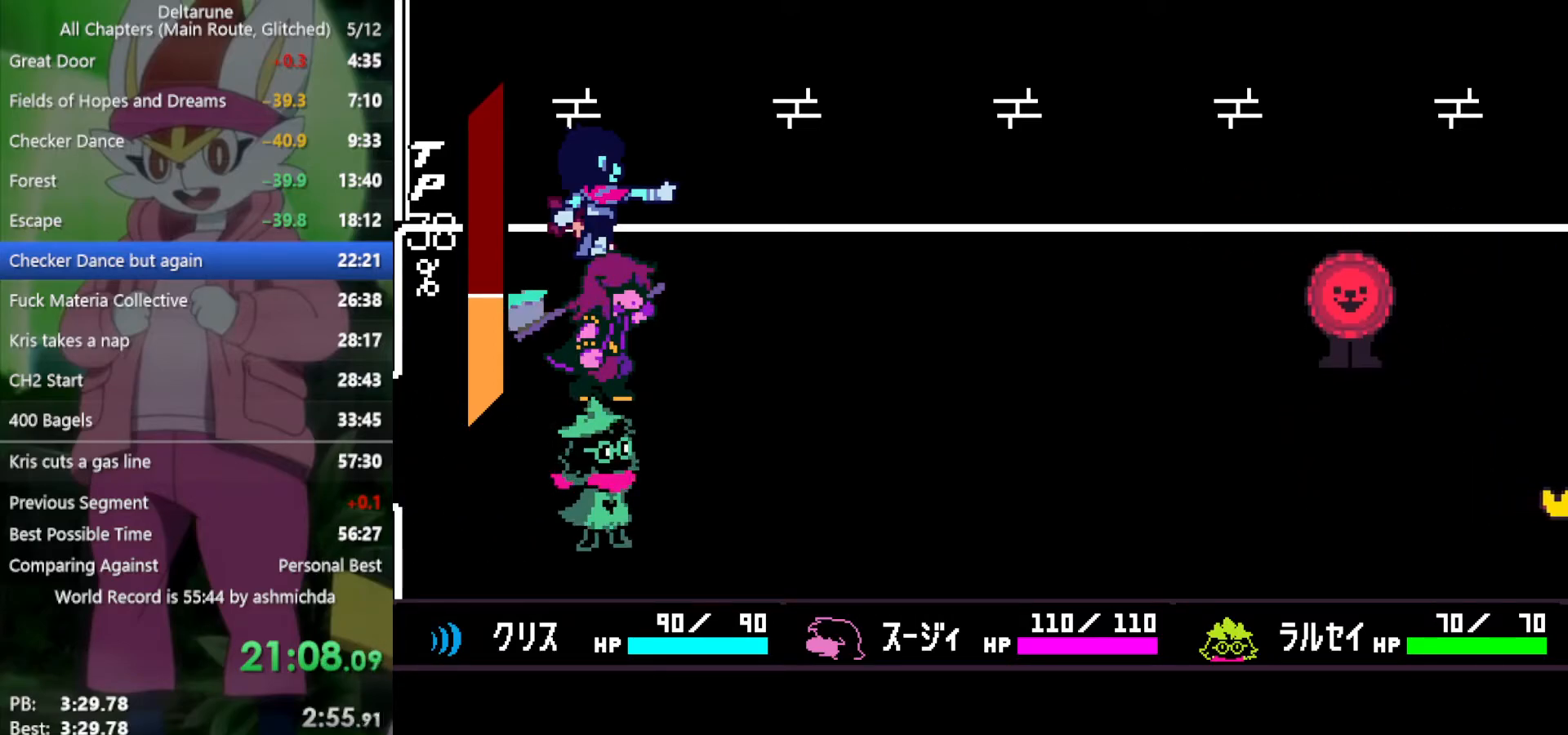
{"keys": ["return", "right", "x", "z"], "events": [[333, "z", "down"], [383, "z", "up"], [483, "return", "down"], [483, "z", "down"]]}
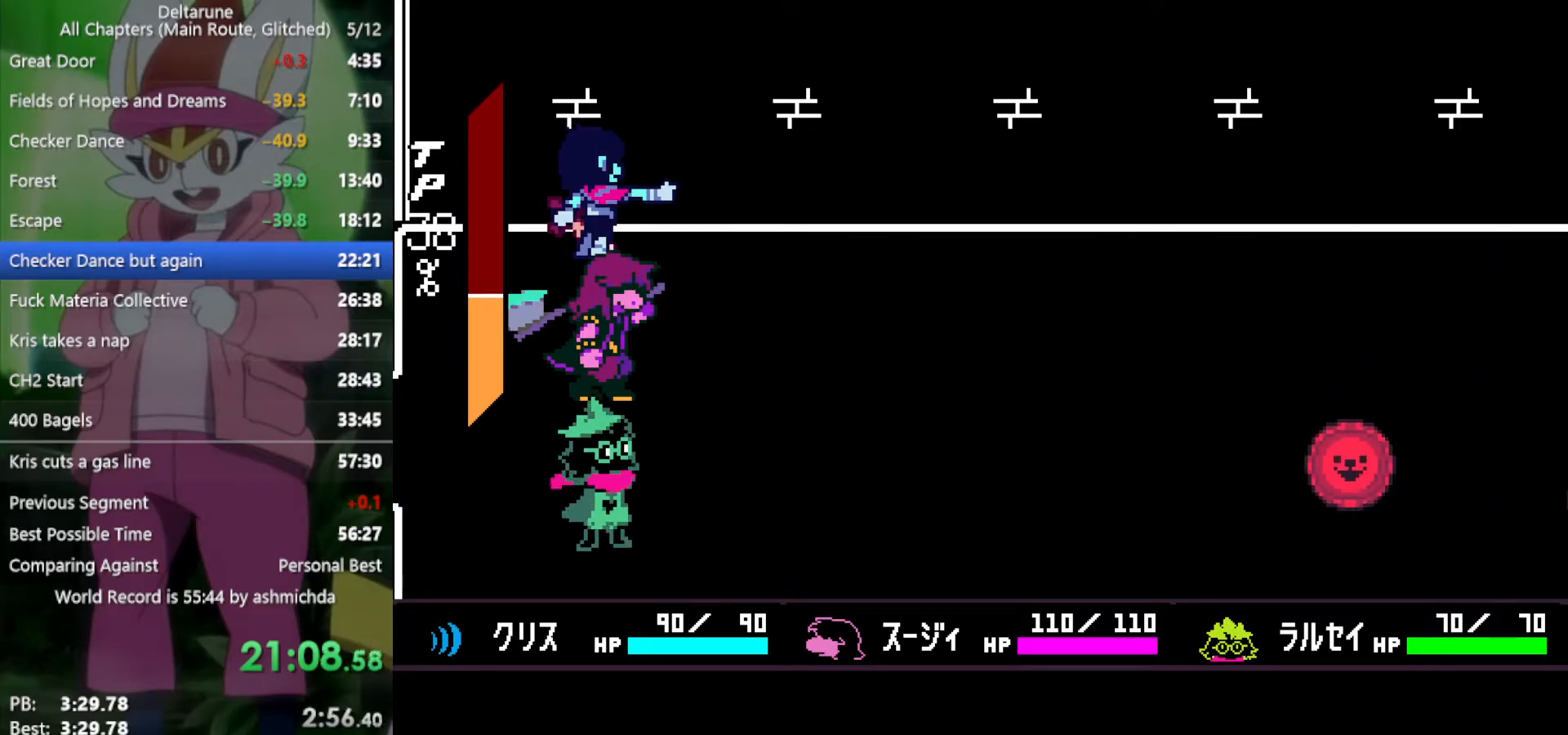
{"keys": ["return", "right", "x"], "events": [[33, "return", "up"], [67, "z", "up"], [117, "return", "down"], [167, "return", "up"], [167, "z", "down"], [217, "z", "up"], [267, "return", "down"], [300, "return", "up"], [300, "z", "down"], [350, "z", "up"], [400, "return", "down"], [450, "return", "up"], [450, "z", "down"], [483, "return", "down"], [483, "z", "up"]]}
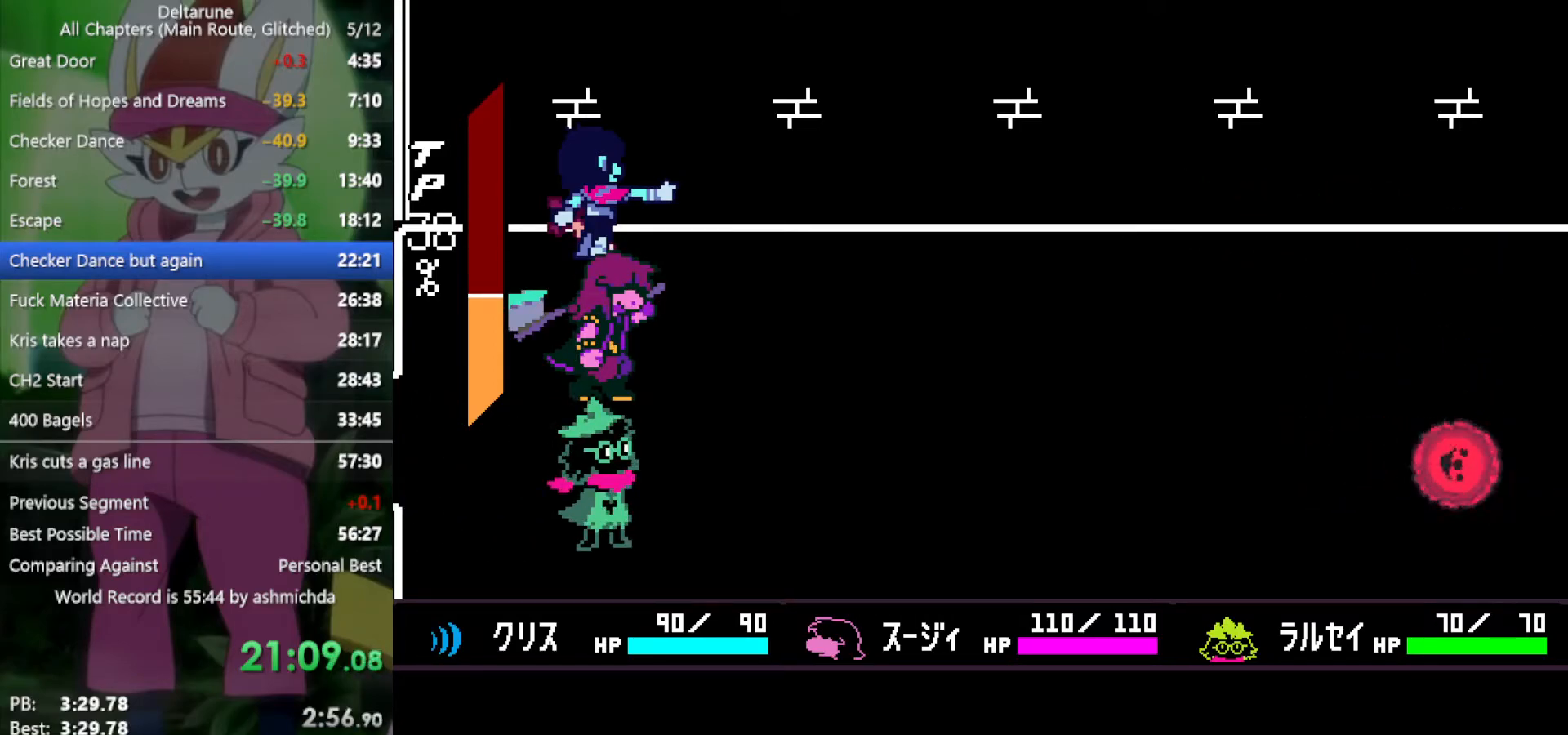
{"keys": ["return", "right", "x", "z"], "events": [[33, "return", "up"], [83, "z", "down"], [133, "z", "up"], [167, "return", "down"], [217, "return", "up"], [317, "return", "down"], [367, "return", "up"], [500, "return", "down"], [500, "z", "down"]]}
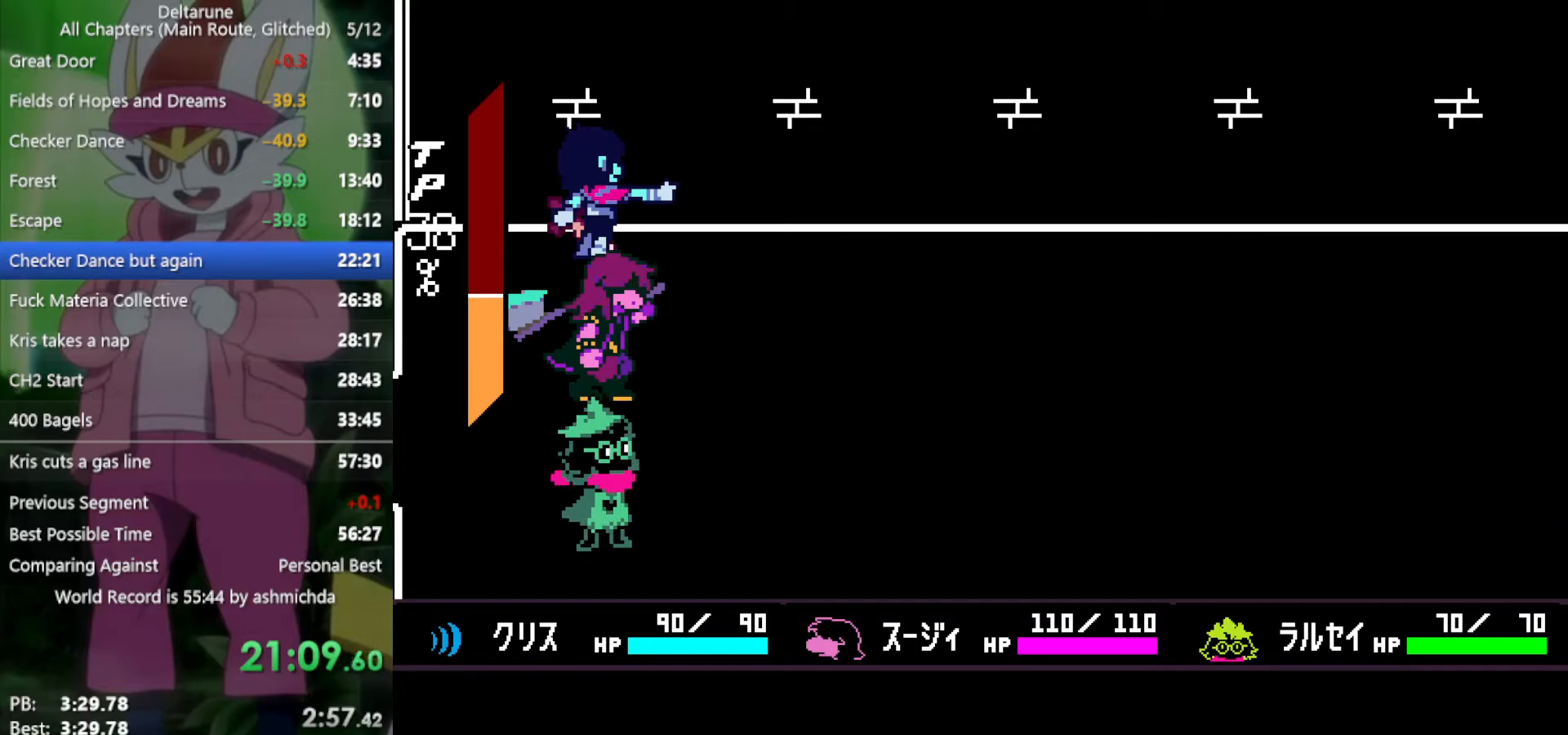
{"keys": ["right", "x"], "events": [[50, "return", "up"], [100, "z", "up"], [133, "return", "down"], [183, "return", "up"], [367, "z", "down"], [467, "z", "up"]]}
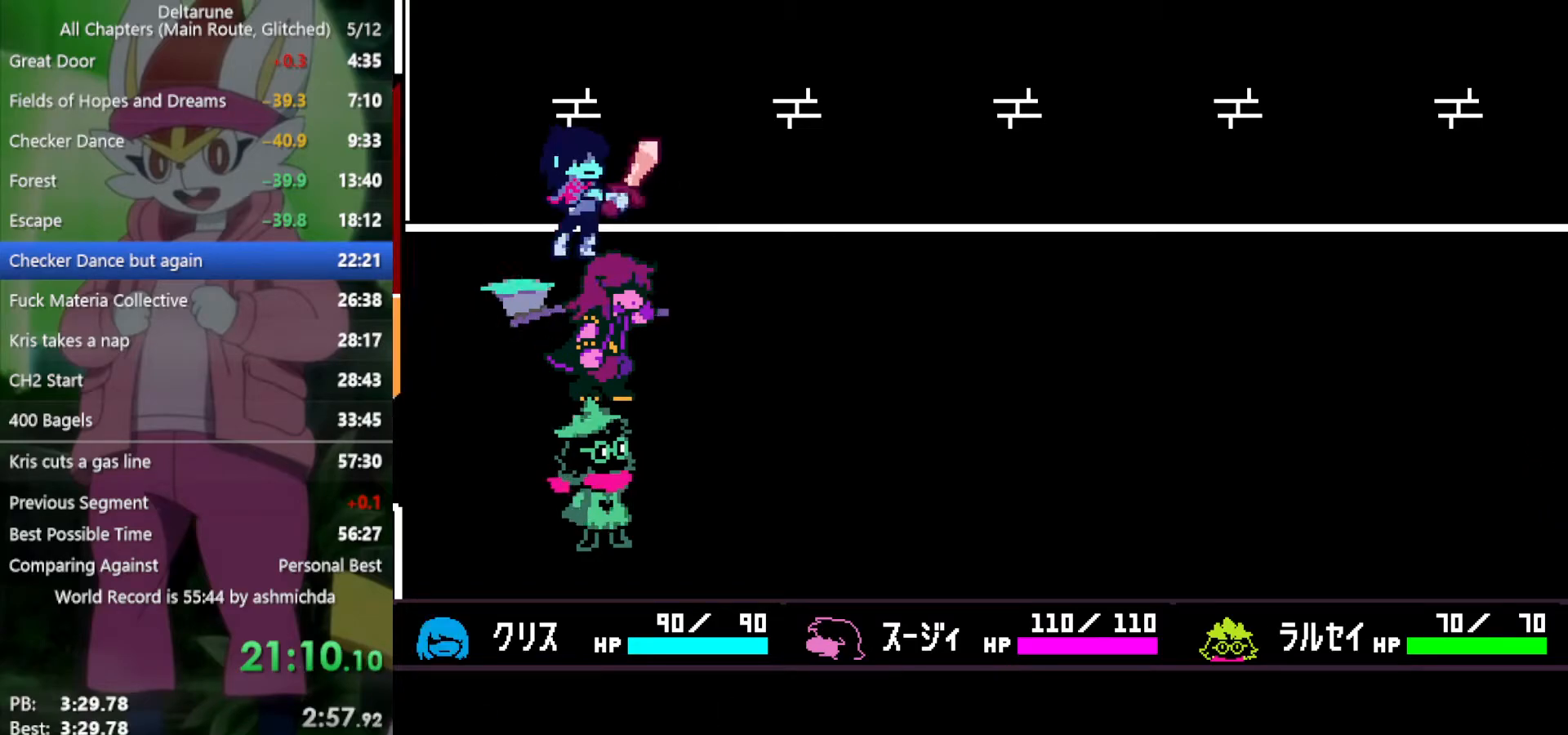
{"keys": ["right", "x"], "events": [[100, "return", "down"], [100, "z", "down"], [150, "return", "up"], [150, "z", "up"], [250, "return", "down"], [250, "z", "down"], [283, "return", "up"], [283, "z", "up"], [383, "return", "down"], [383, "z", "down"], [433, "return", "up"], [433, "z", "up"]]}
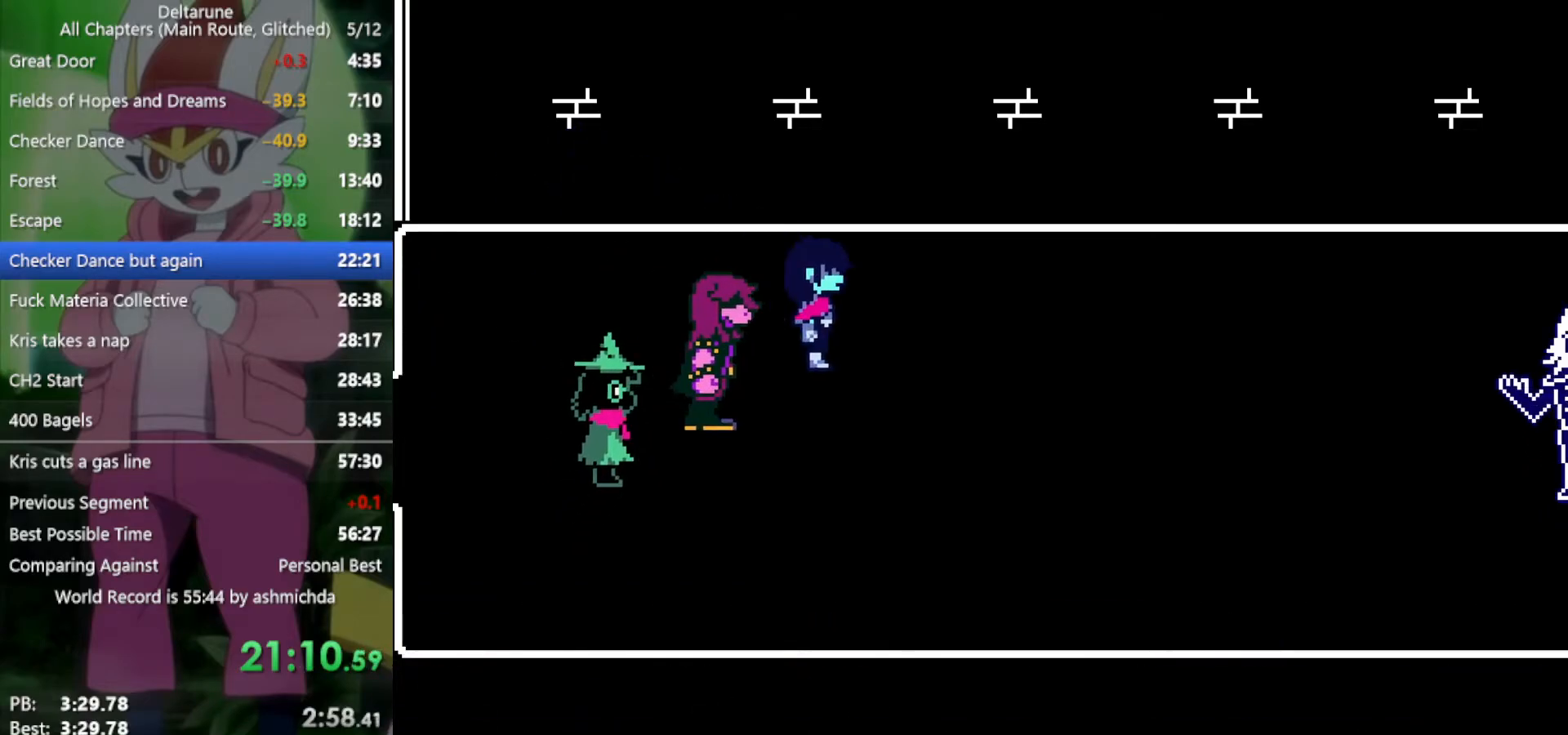
{"keys": ["right", "x"], "events": [[17, "return", "down"], [17, "z", "down"], [67, "return", "up"], [67, "z", "up"], [150, "return", "down"], [150, "z", "down"], [200, "return", "up"], [200, "z", "up"], [300, "return", "down"], [300, "z", "down"], [333, "return", "up"], [333, "z", "up"], [433, "return", "down"], [433, "z", "down"], [467, "return", "up"], [467, "z", "up"]]}
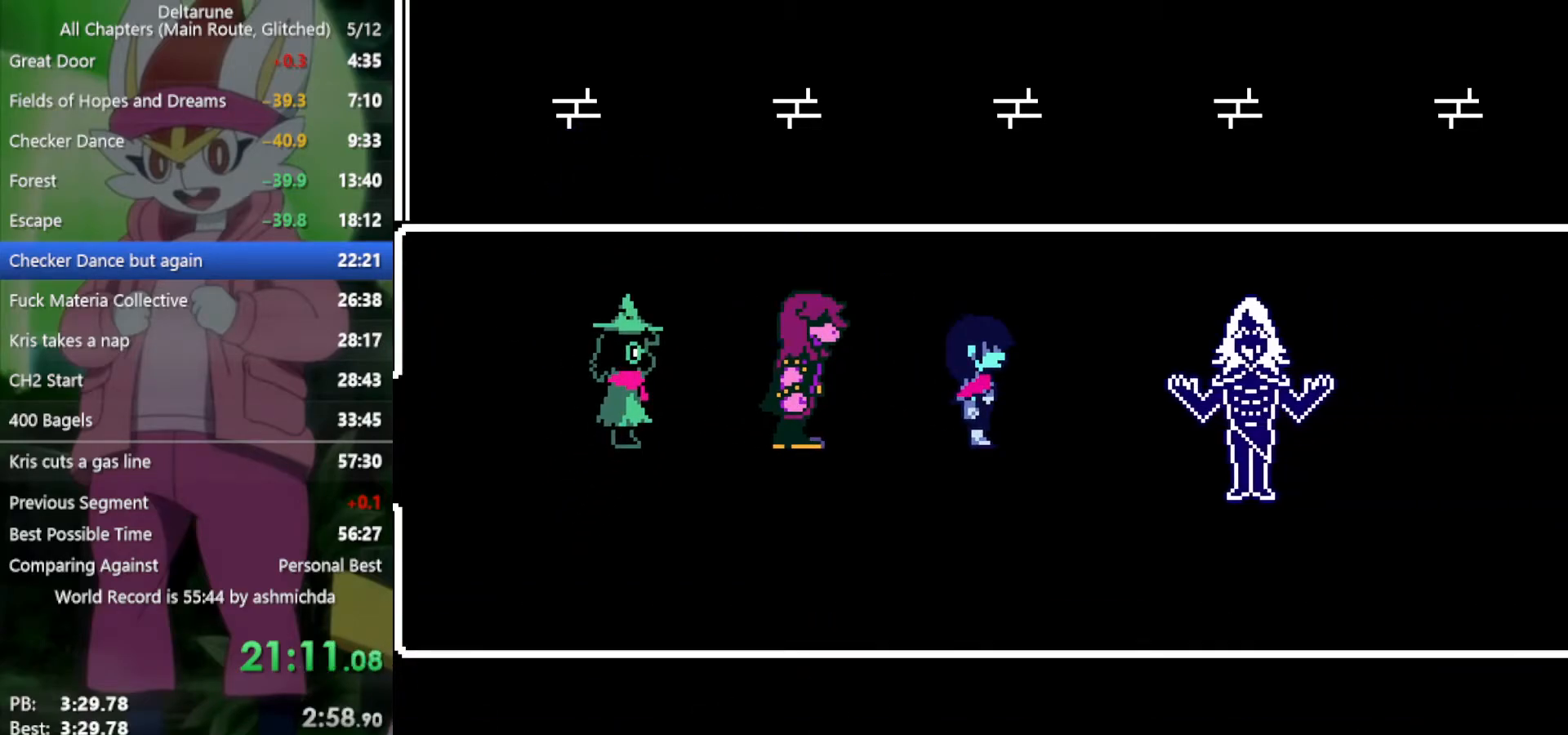
{"keys": ["return", "right", "x", "z"], "events": [[67, "return", "down"], [67, "z", "down"], [117, "return", "up"], [117, "z", "up"], [200, "return", "down"], [200, "z", "down"], [250, "return", "up"], [250, "z", "up"], [350, "return", "down"], [350, "z", "down"], [400, "return", "up"], [400, "z", "up"], [483, "return", "down"], [483, "z", "down"]]}
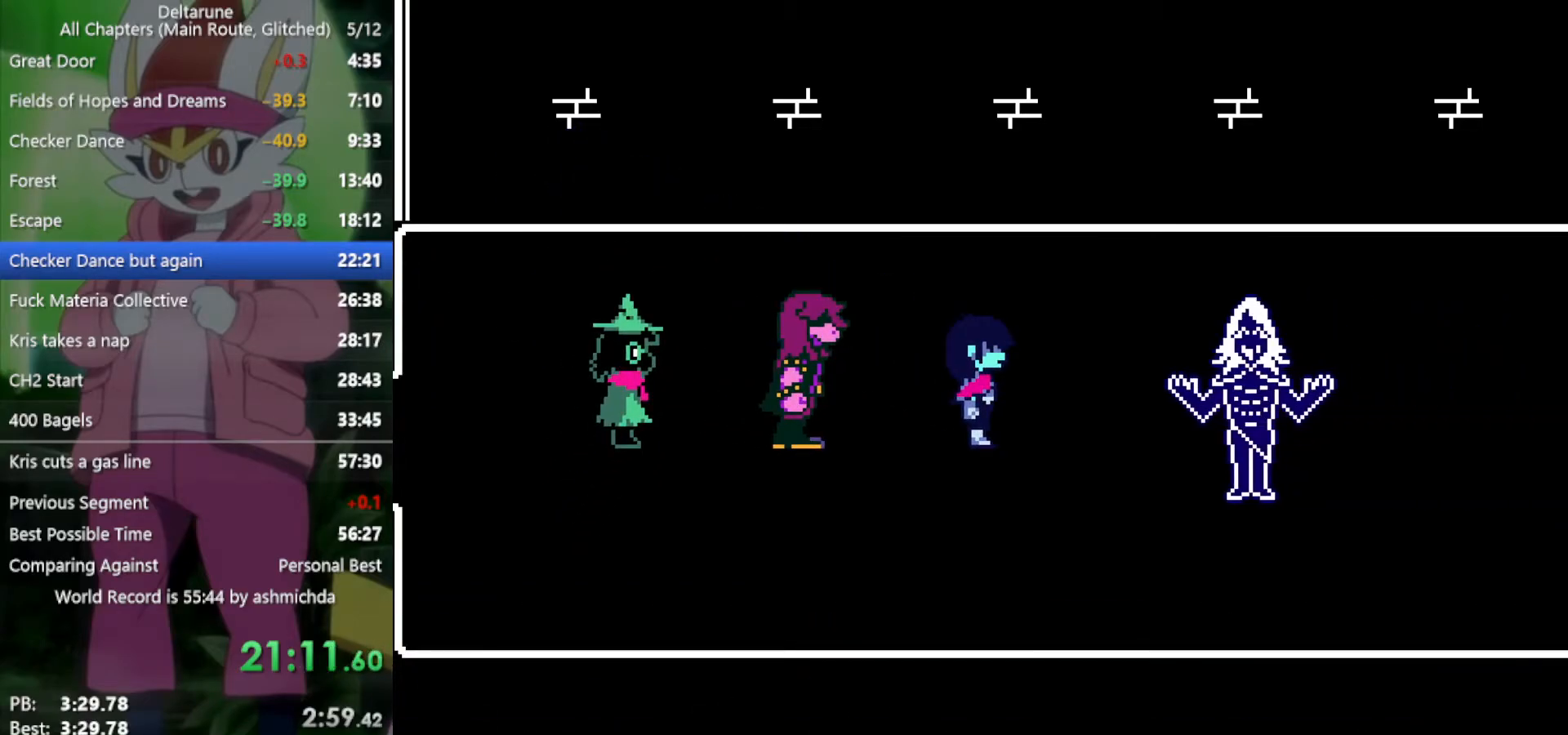
{"keys": ["right", "x", "z"], "events": [[33, "return", "up"], [33, "z", "up"], [117, "z", "down"], [167, "z", "up"], [217, "return", "down"], [217, "z", "down"], [267, "return", "up"], [267, "z", "up"], [300, "return", "down"], [350, "return", "up"], [350, "z", "down"], [400, "z", "up"], [450, "return", "down"], [500, "return", "up"], [500, "z", "down"]]}
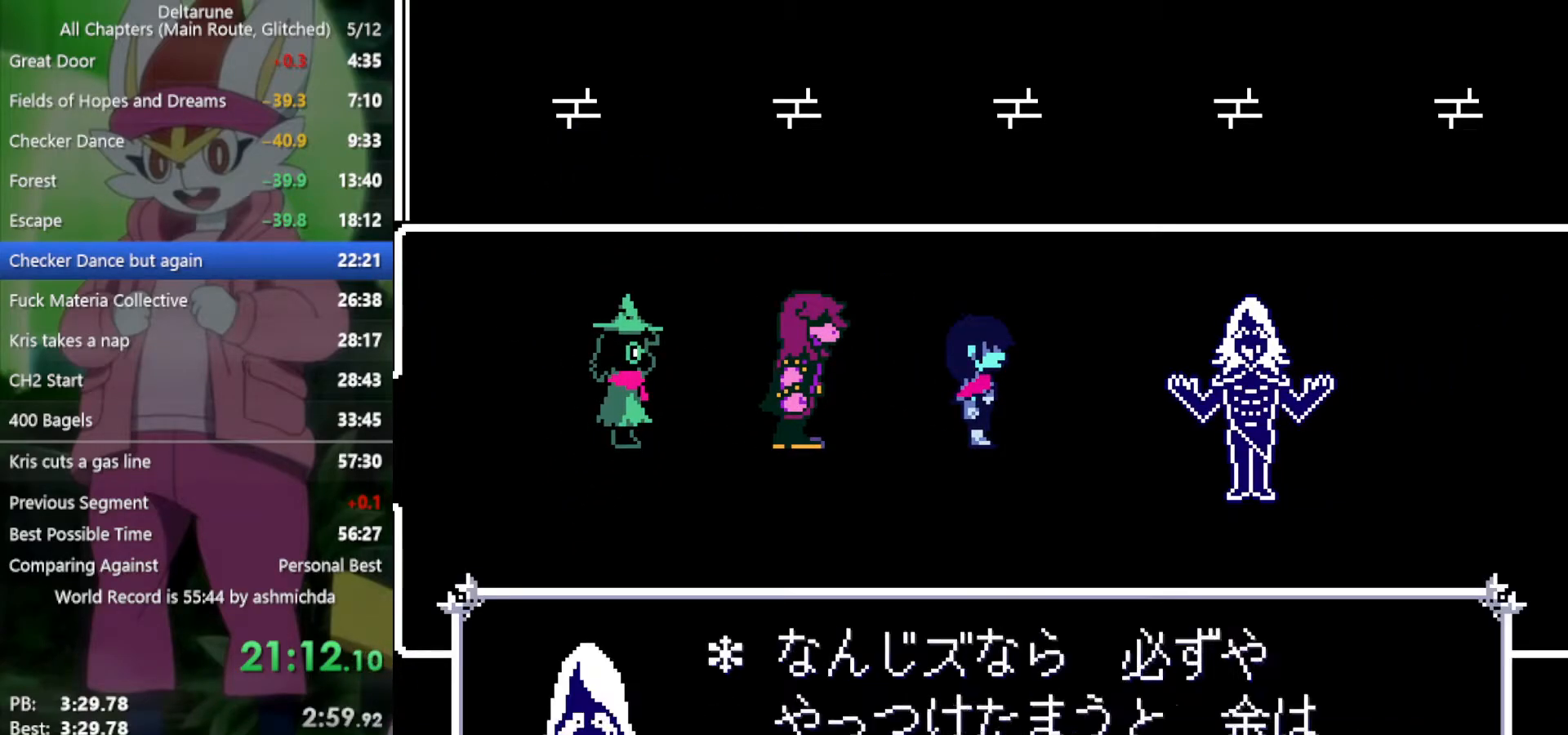
{"keys": ["return", "right", "x"], "events": [[50, "return", "down"], [50, "z", "up"], [83, "return", "up"], [133, "z", "down"], [183, "z", "up"], [233, "return", "down"], [233, "z", "down"], [283, "return", "up"], [317, "z", "up"], [367, "return", "down"], [367, "z", "down"], [417, "return", "up"], [467, "z", "up"], [500, "return", "down"]]}
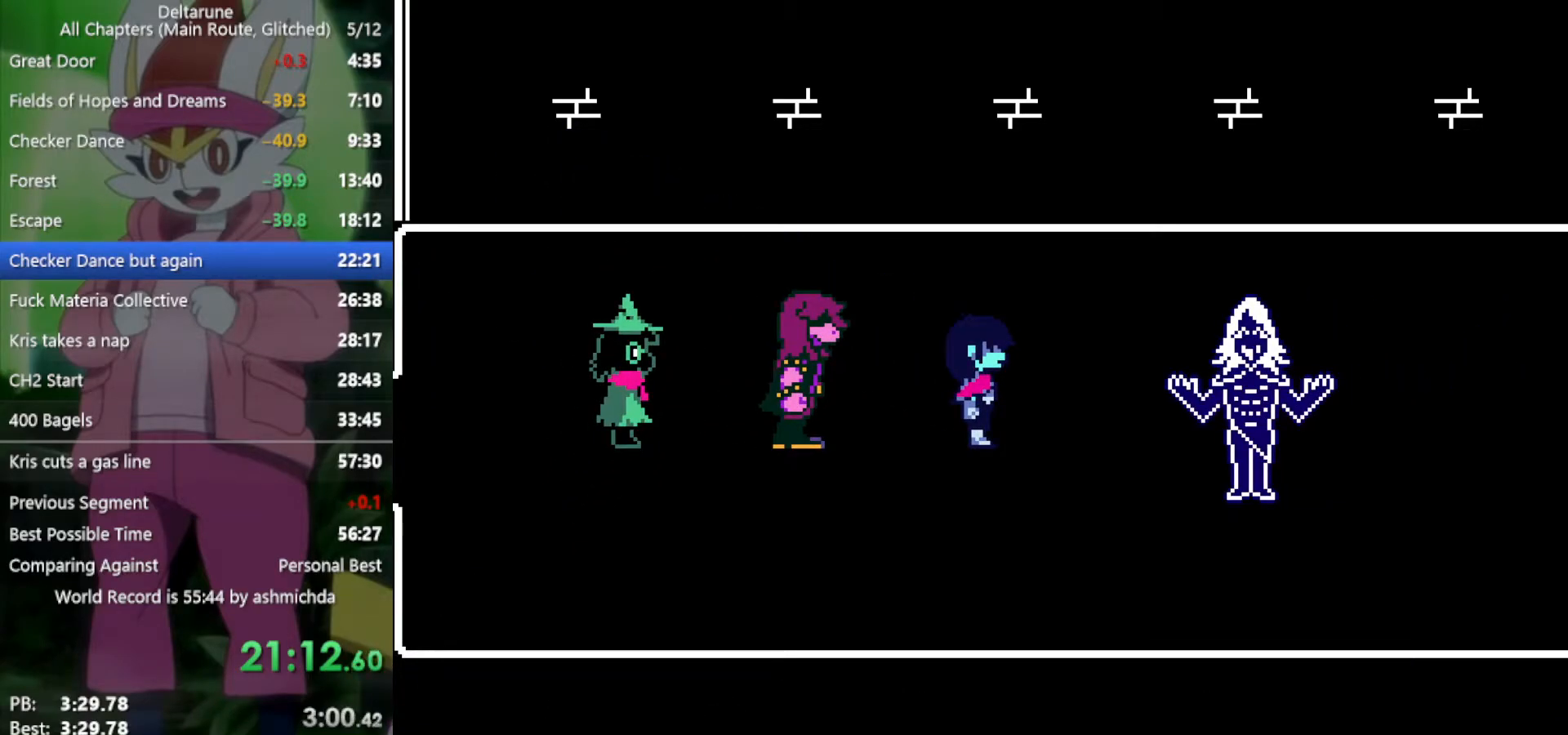
{"keys": ["right", "x"], "events": [[50, "return", "up"], [50, "z", "down"], [150, "return", "down"], [150, "z", "up"], [200, "return", "up"], [233, "z", "down"], [283, "return", "down"], [333, "return", "up"], [333, "z", "up"], [383, "return", "down"], [383, "z", "down"], [433, "return", "up"], [467, "z", "up"]]}
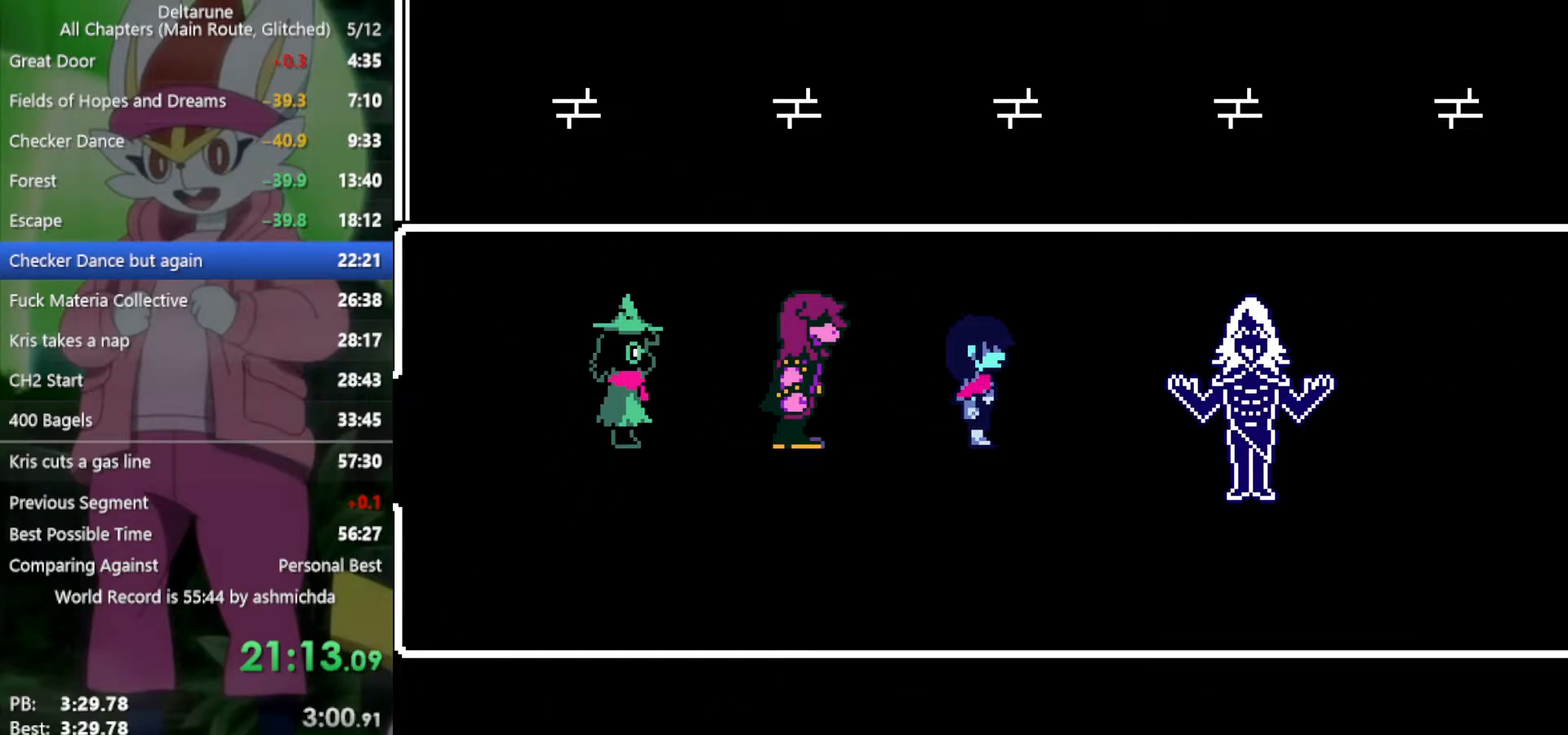
{"keys": ["right", "x"], "events": [[17, "return", "down"], [17, "z", "down"], [117, "return", "up"], [117, "z", "up"], [200, "return", "down"], [200, "z", "down"], [250, "return", "up"], [300, "z", "up"], [350, "return", "down"], [350, "z", "down"], [433, "return", "up"], [433, "z", "up"]]}
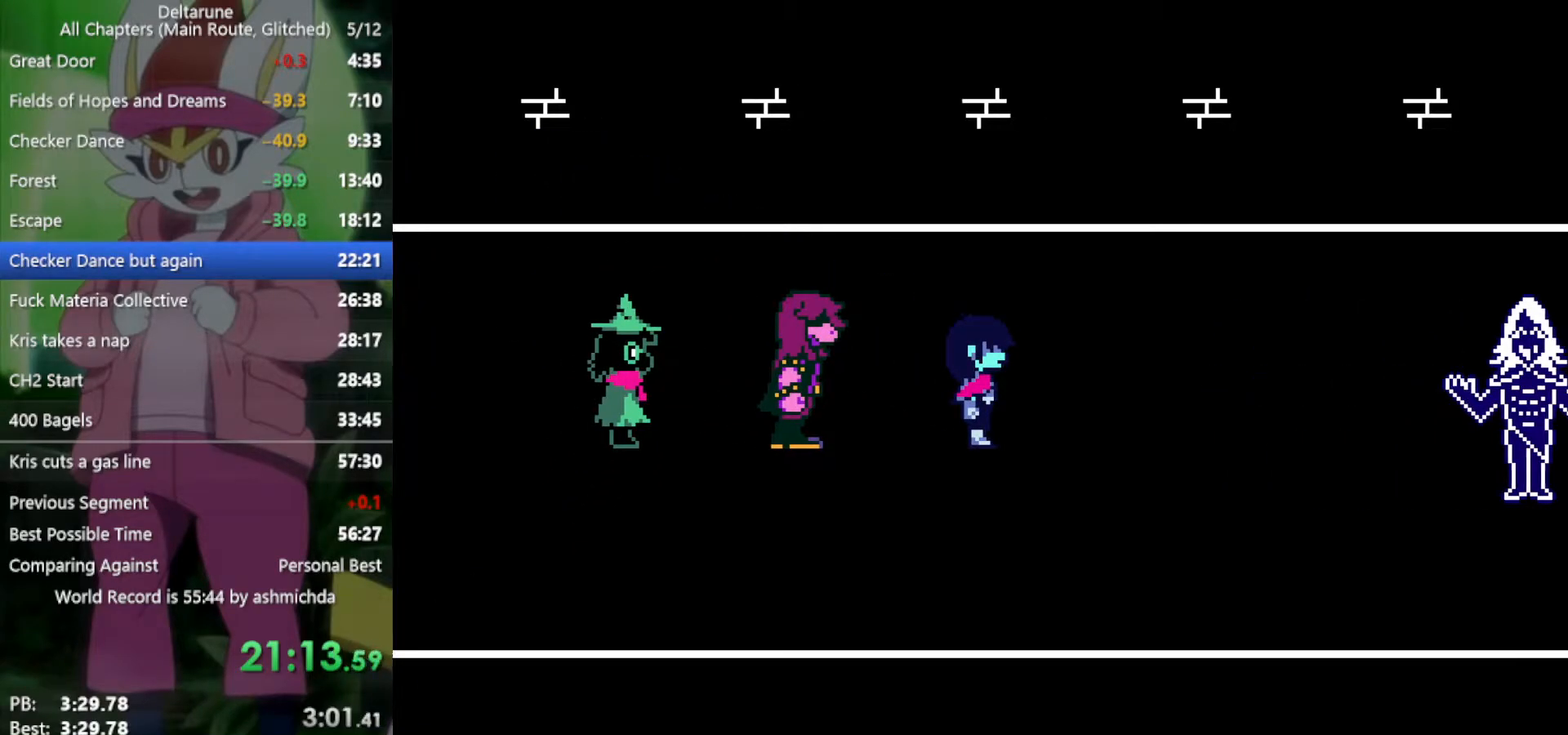
{"keys": ["right", "x"], "events": []}
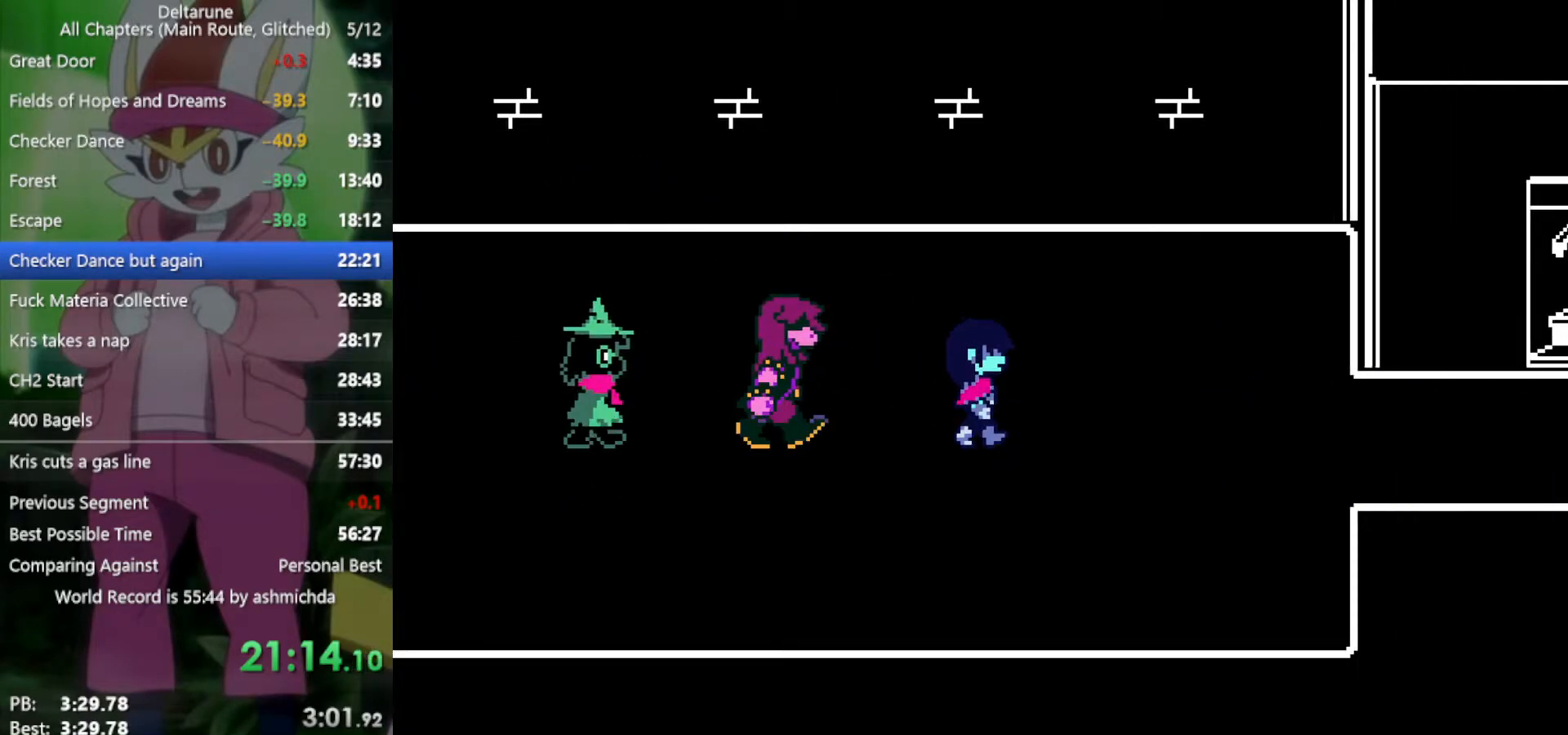
{"keys": ["right", "x"], "events": []}
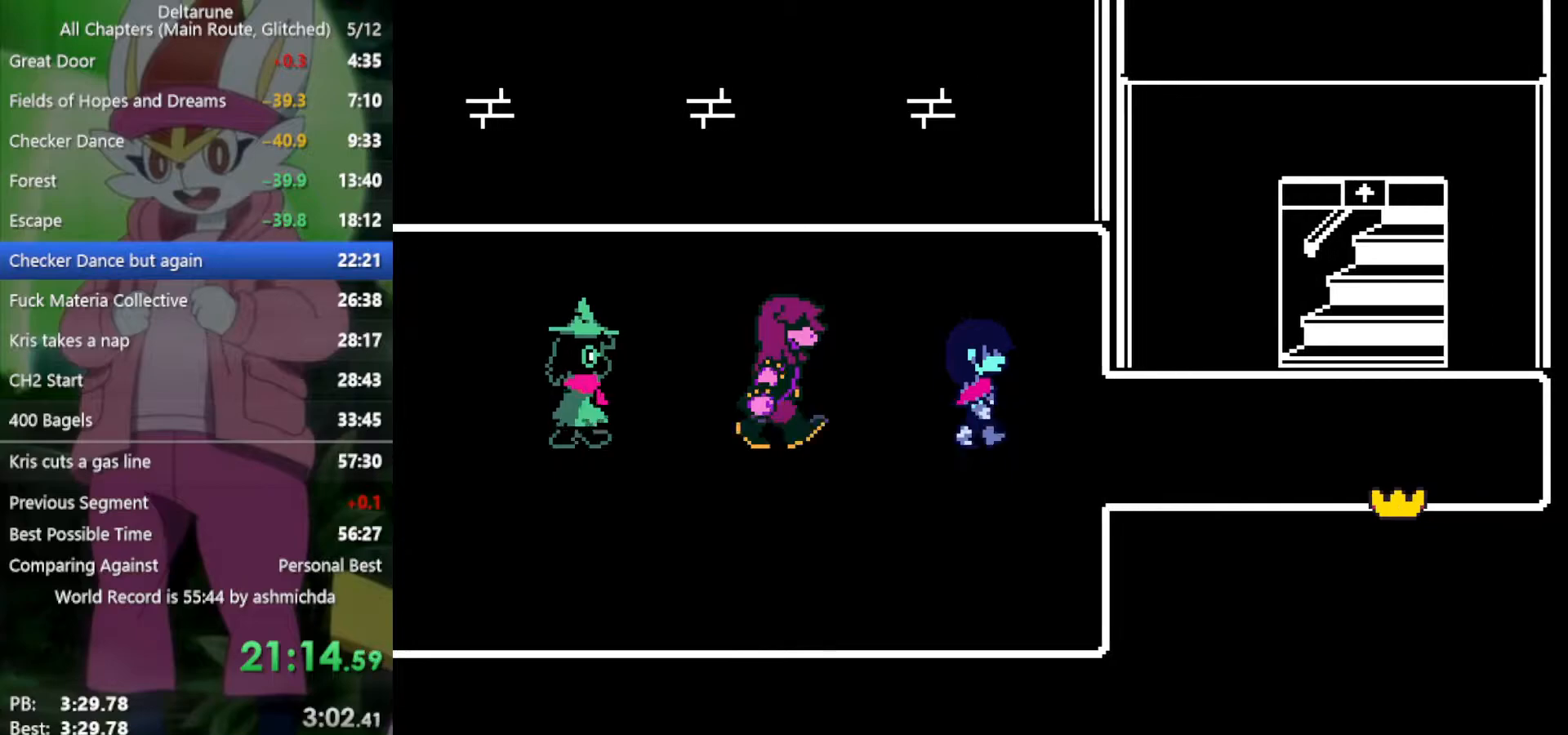
{"keys": ["right", "x"], "events": []}
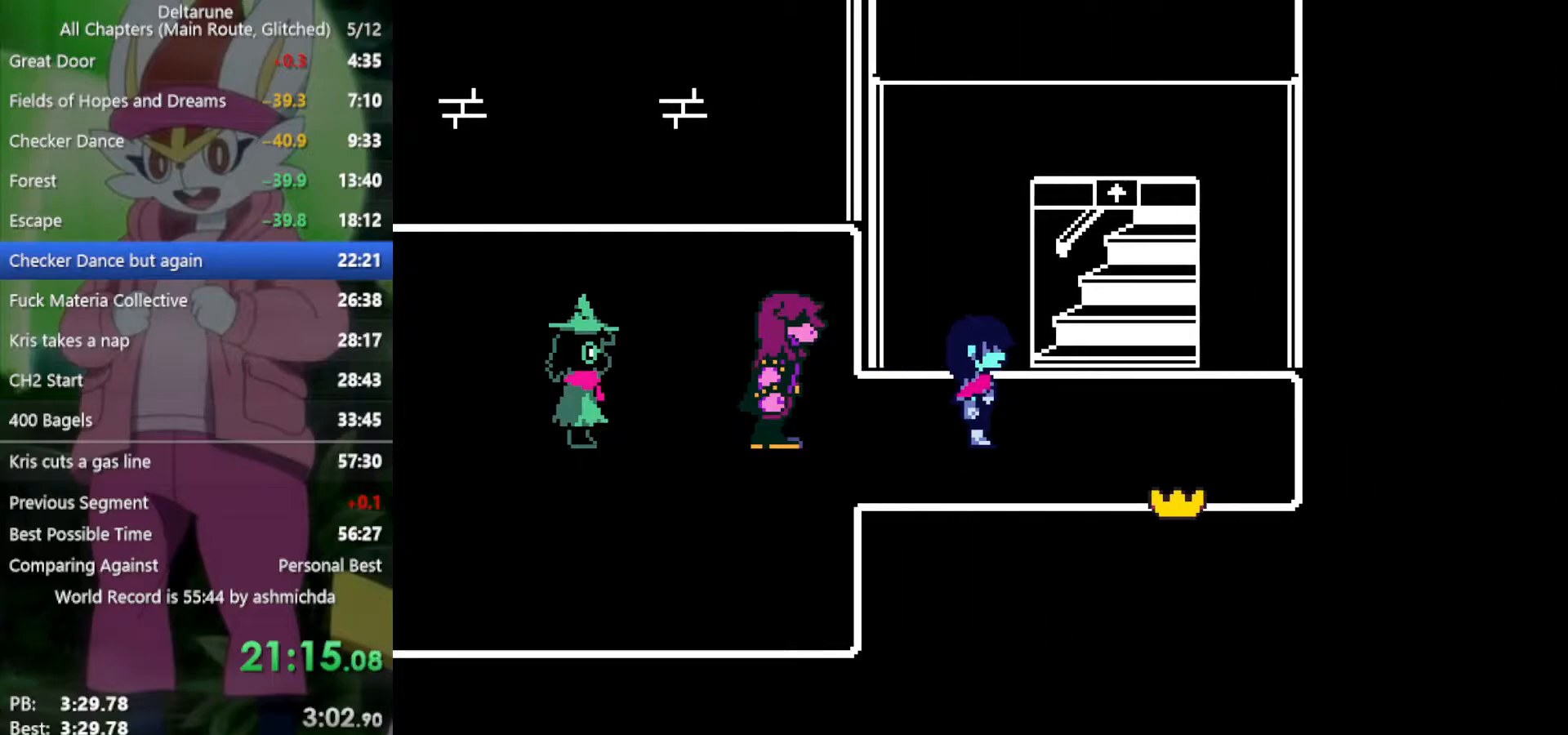
{"keys": ["up", "x"], "events": [[233, "up", "down"], [283, "right", "up"]]}
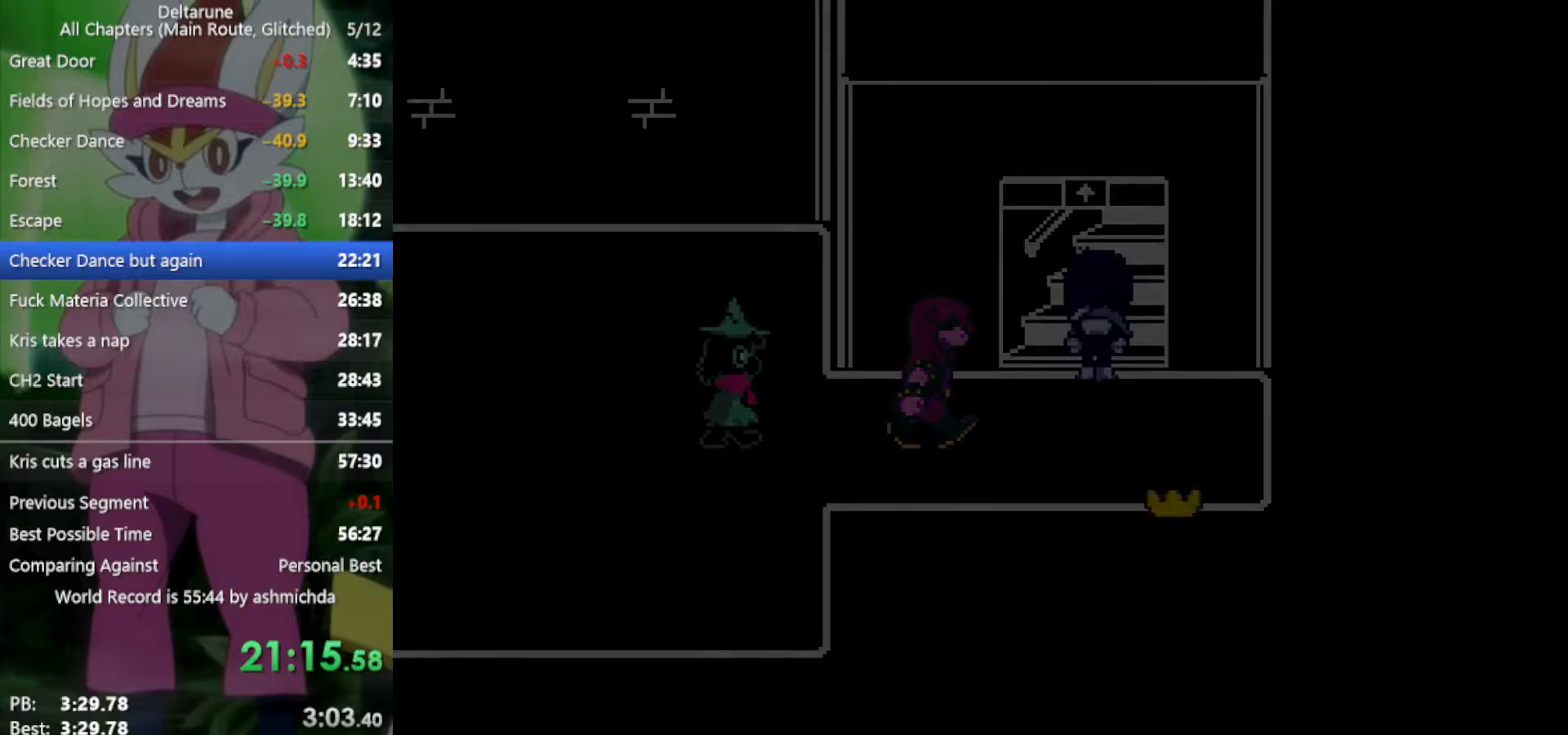
{"keys": ["up", "x"], "events": []}
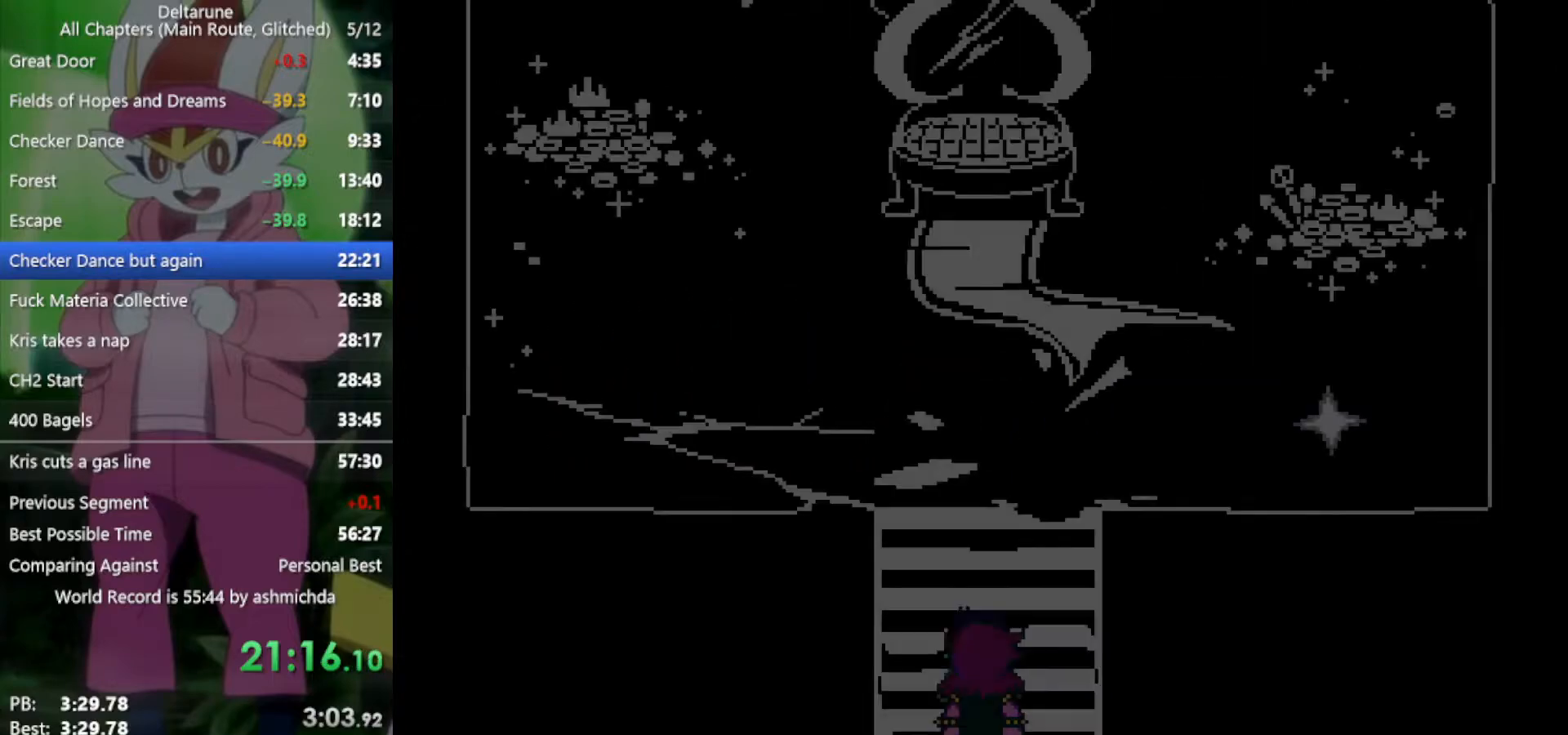
{"keys": ["up", "x"], "events": []}
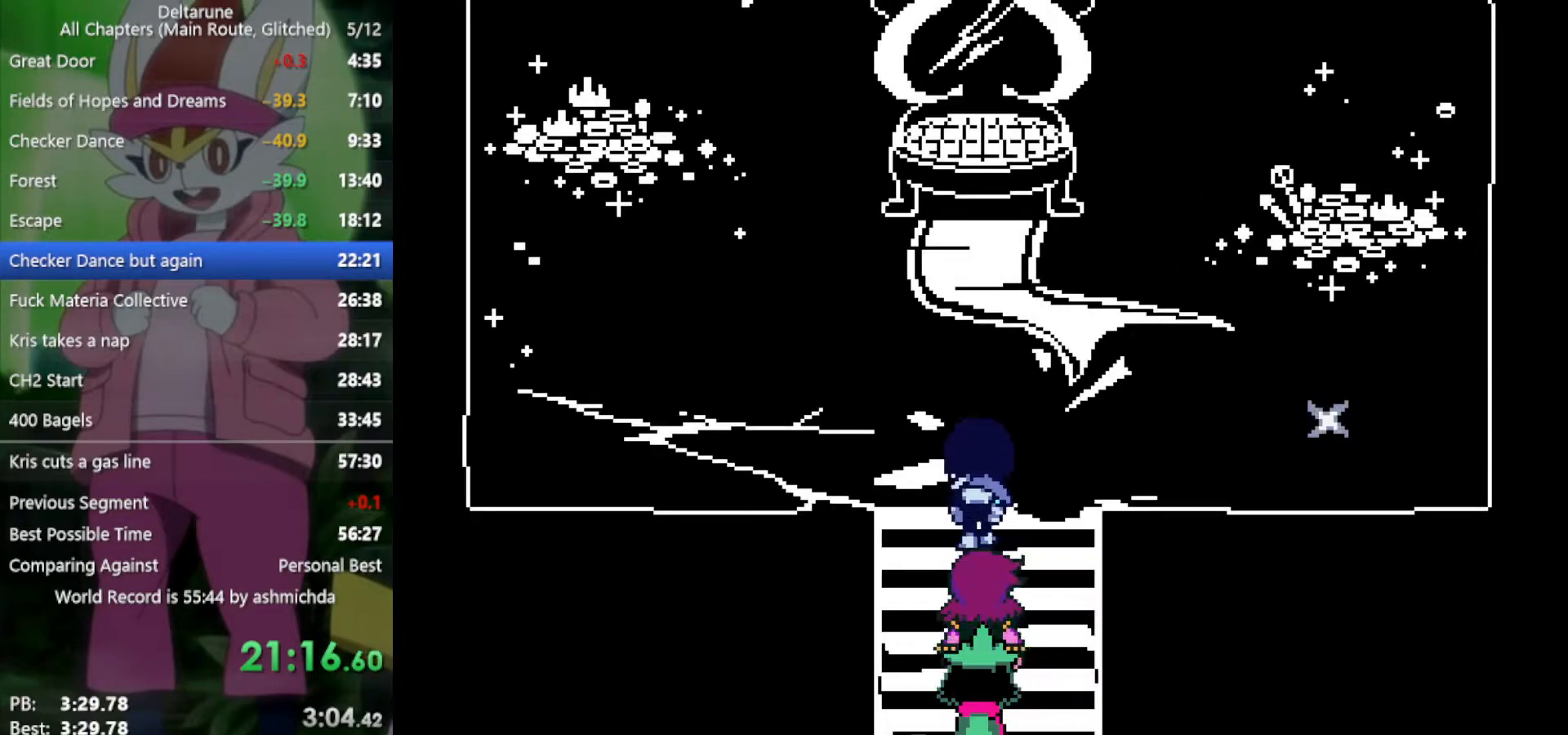
{"keys": ["right", "x"], "events": [[133, "right", "down"], [183, "up", "up"]]}
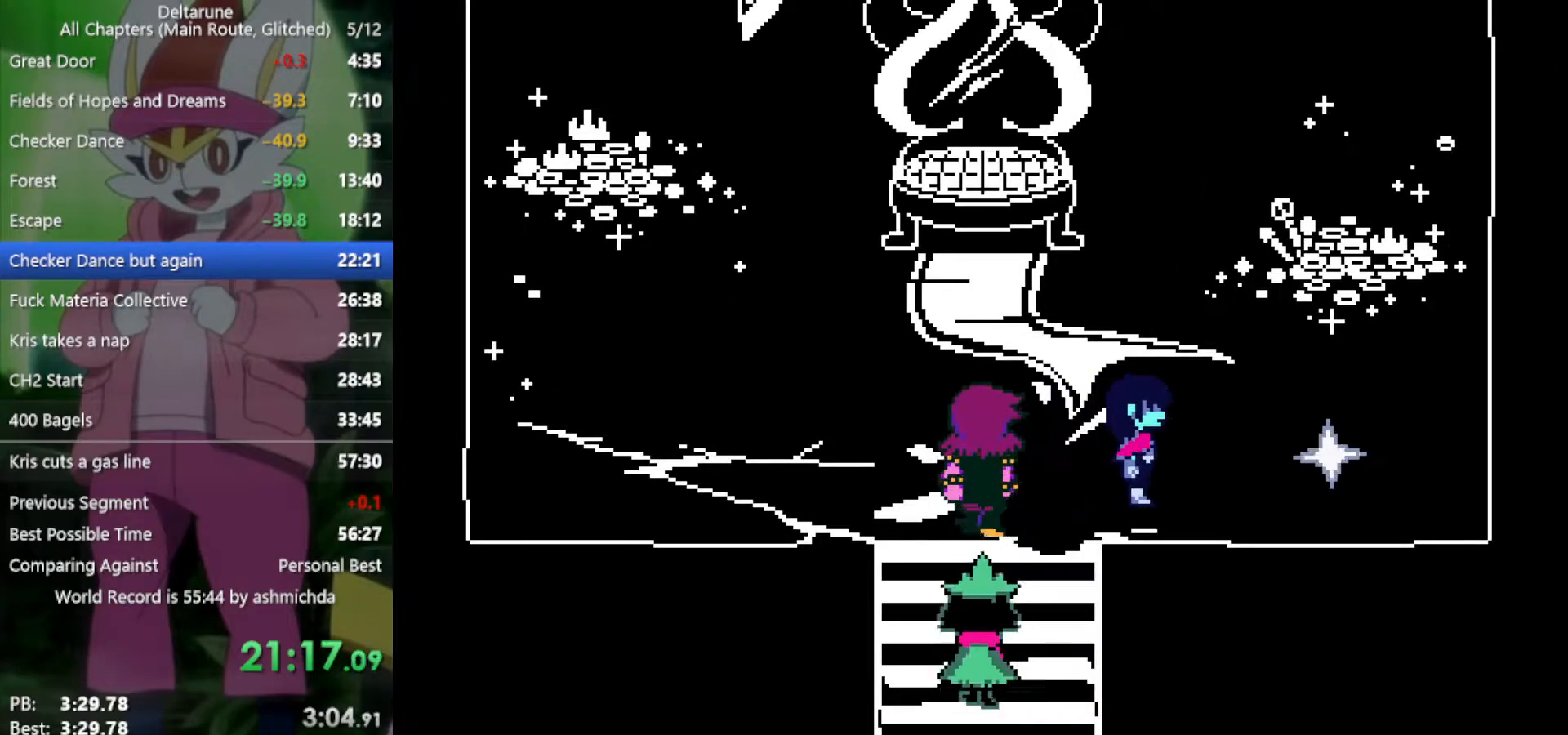
{"keys": ["x"], "events": [[233, "z", "down"], [317, "right", "up"], [450, "z", "up"]]}
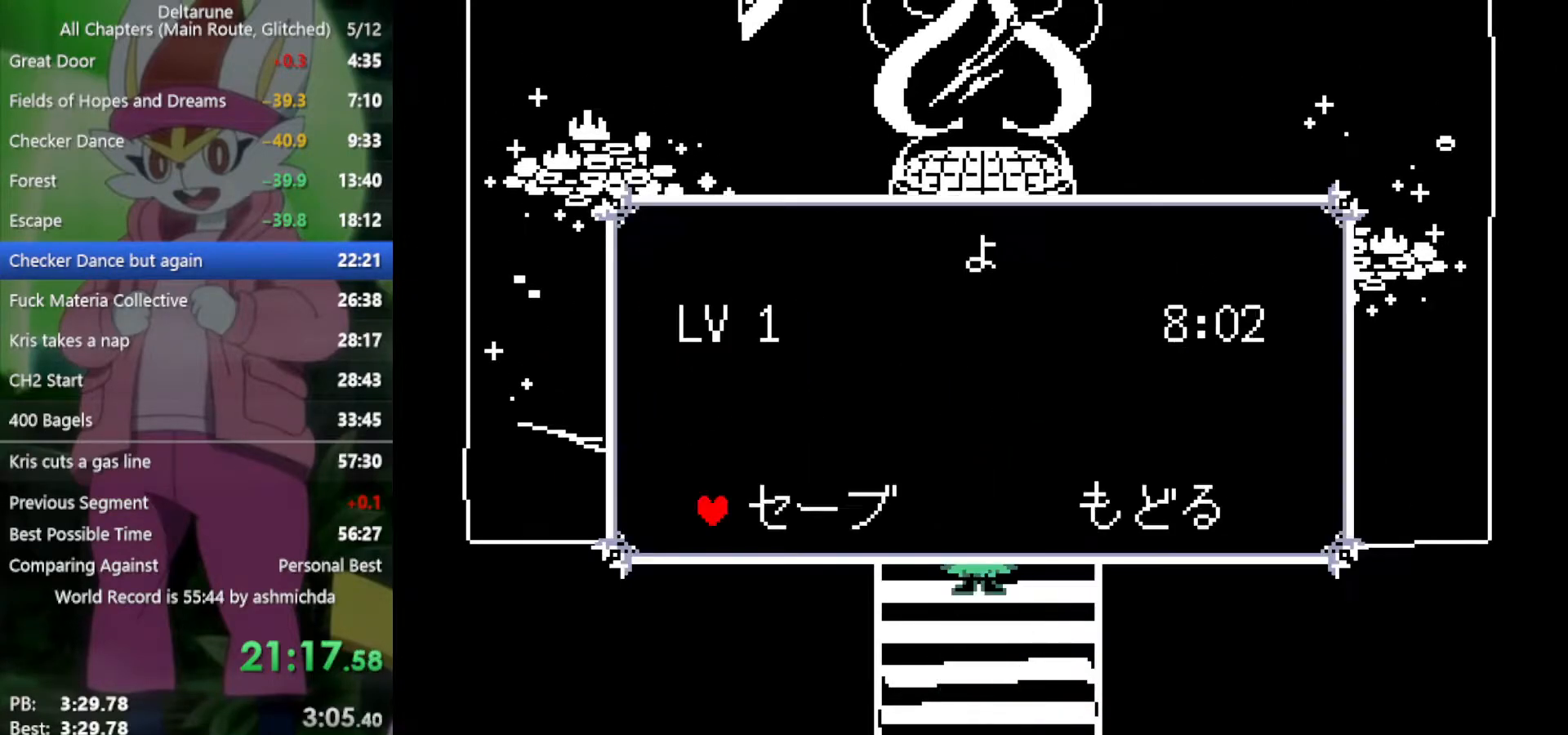
{"keys": ["left", "up", "x"], "events": [[100, "z", "down"], [150, "z", "up"], [233, "z", "down"], [333, "up", "down"], [333, "z", "up"], [383, "left", "down"]]}
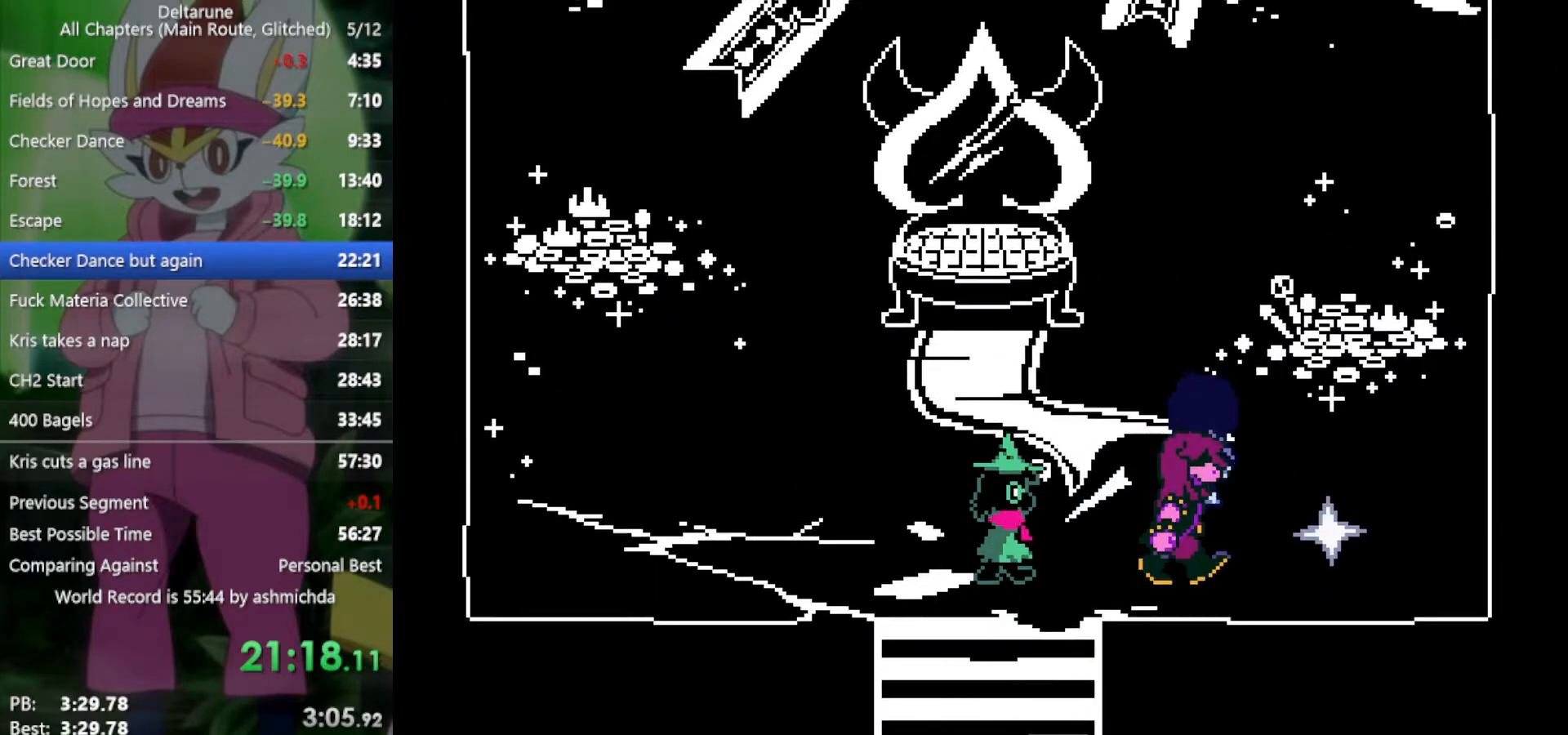
{"keys": ["up", "x"], "events": [[67, "left", "up"]]}
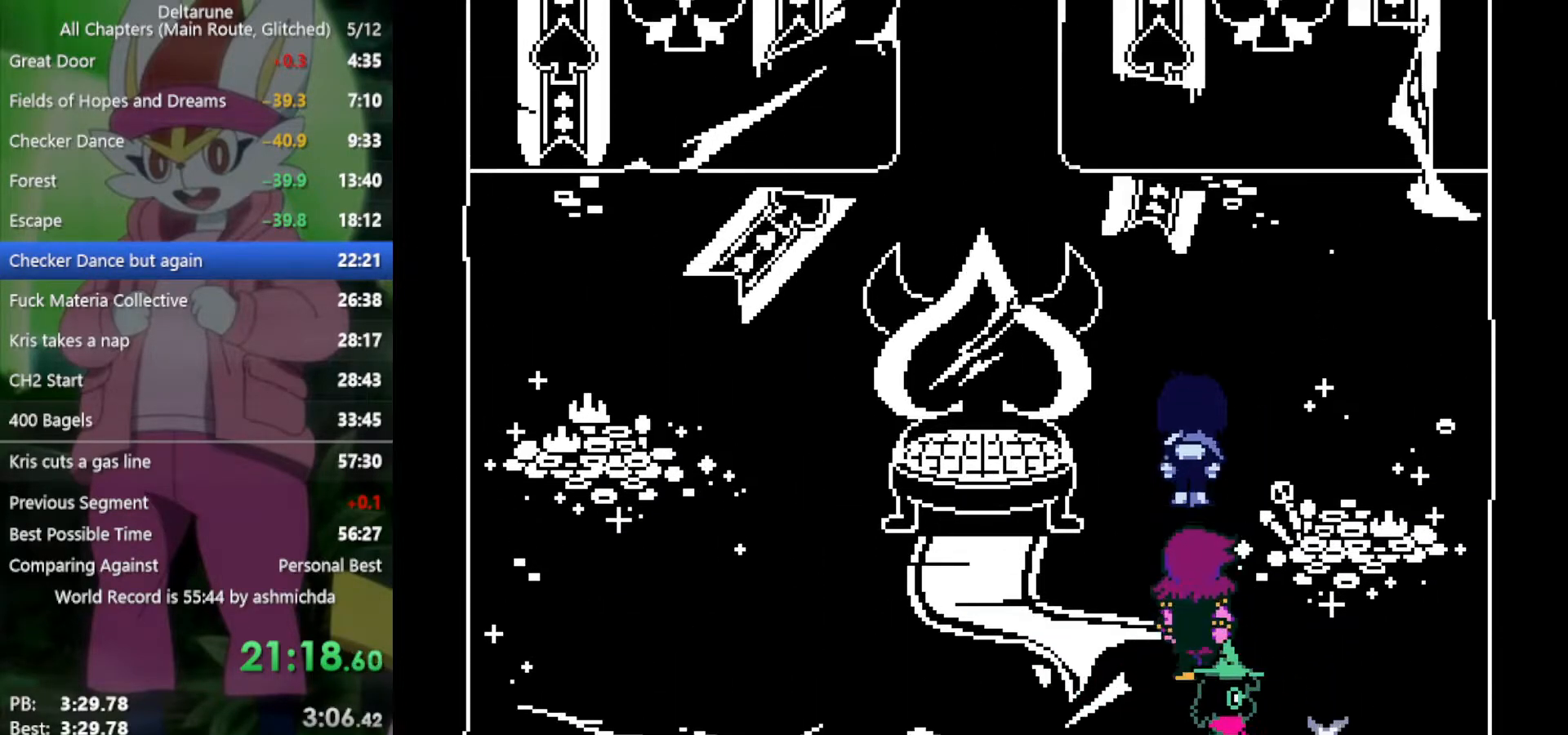
{"keys": ["left", "up", "x"], "events": [[267, "left", "down"]]}
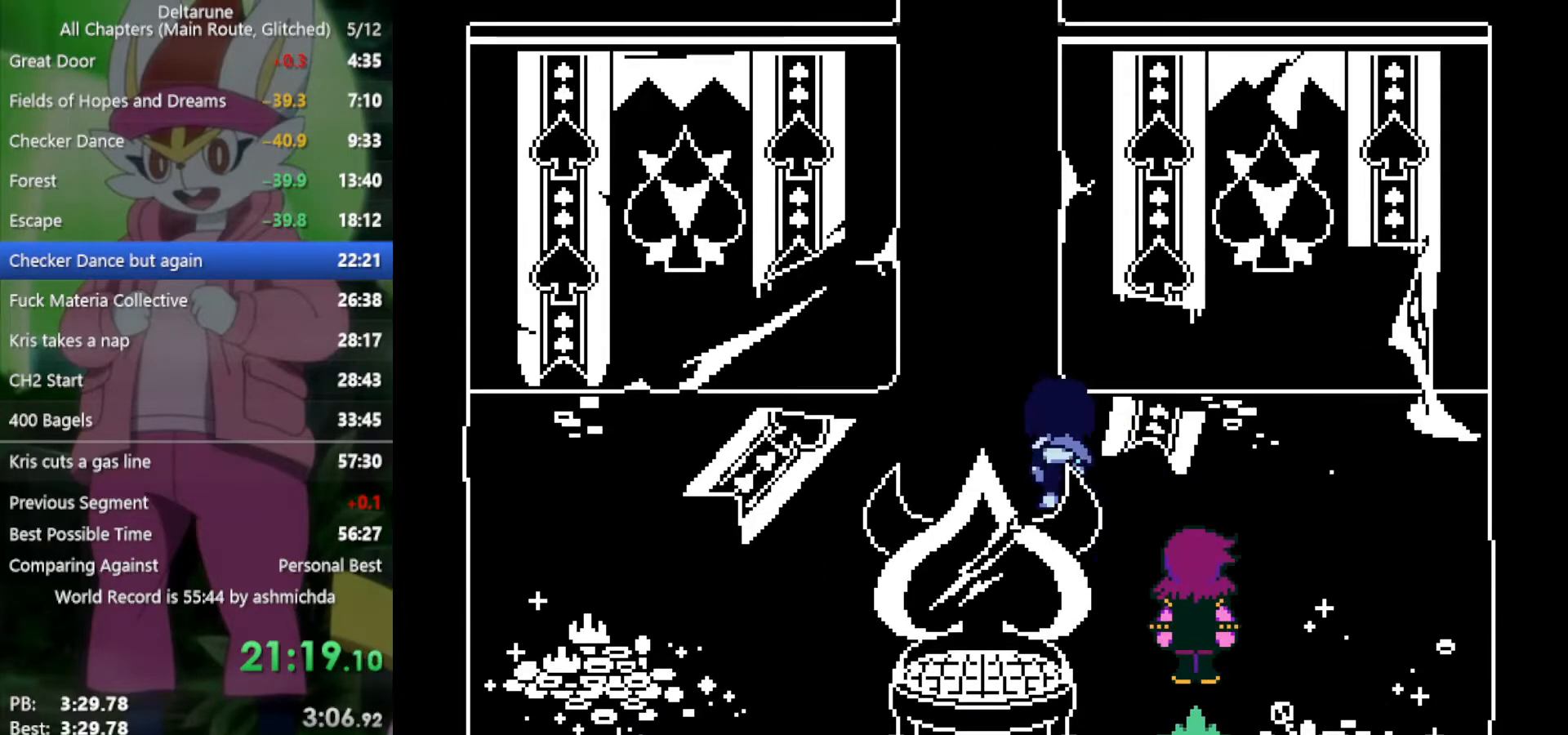
{"keys": ["up", "x"], "events": [[233, "left", "up"]]}